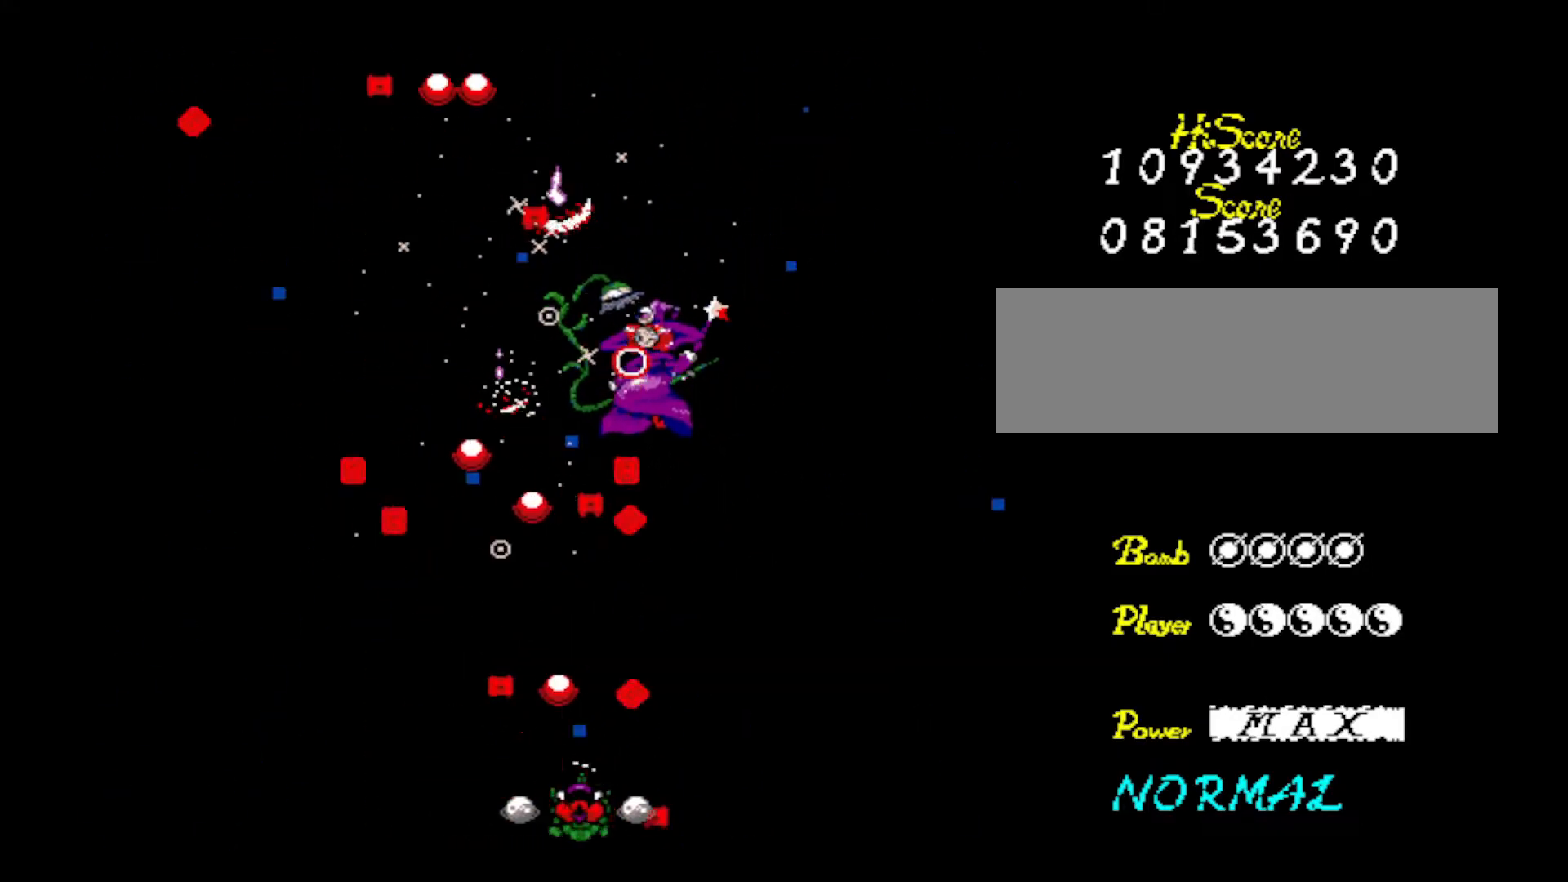
Gameplay with keyboard; each line is a JSON object with the keys held at the frame after it. "events" lists presses ("down") and releases ("up") of "down", "left", "right", "shift", "up", "x" and "z" between this image and that frame as [ms after this image, input, new state], when the widget could be followed in between. No other keys are recorded. Mouse input is not recorded.
{"keys": ["left"], "events": [[17, "right", "down"], [117, "z", "up"], [167, "right", "up"], [167, "z", "down"], [301, "z", "up"], [351, "z", "down"], [434, "left", "down"], [484, "z", "up"]]}
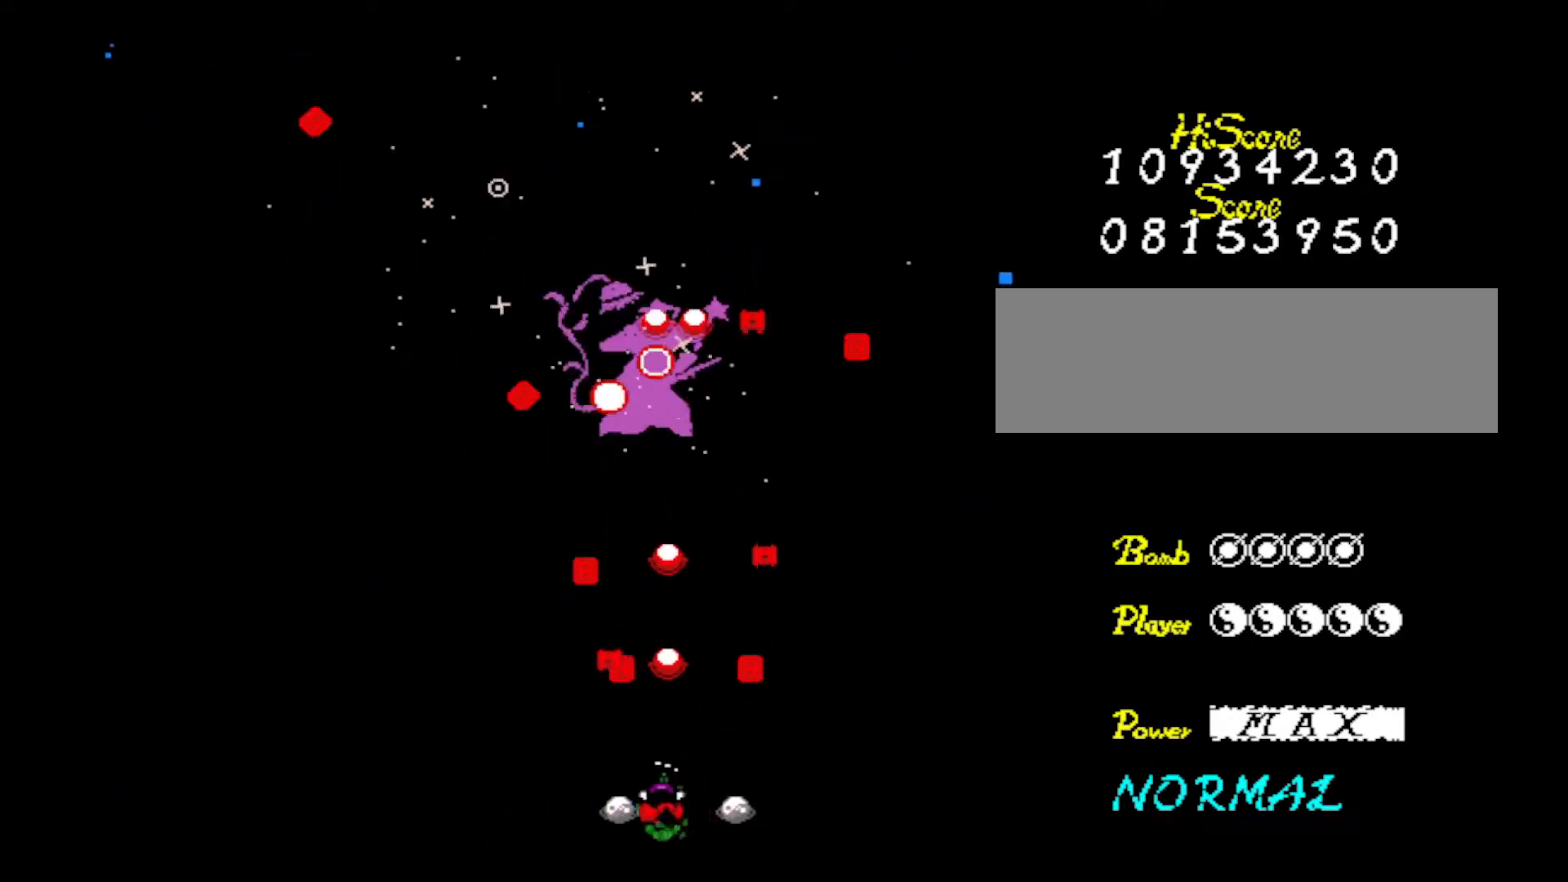
{"keys": ["z"], "events": [[33, "left", "up"], [33, "z", "down"], [133, "down", "down"], [183, "z", "up"], [267, "down", "up"], [267, "z", "down"], [417, "z", "up"], [450, "z", "down"]]}
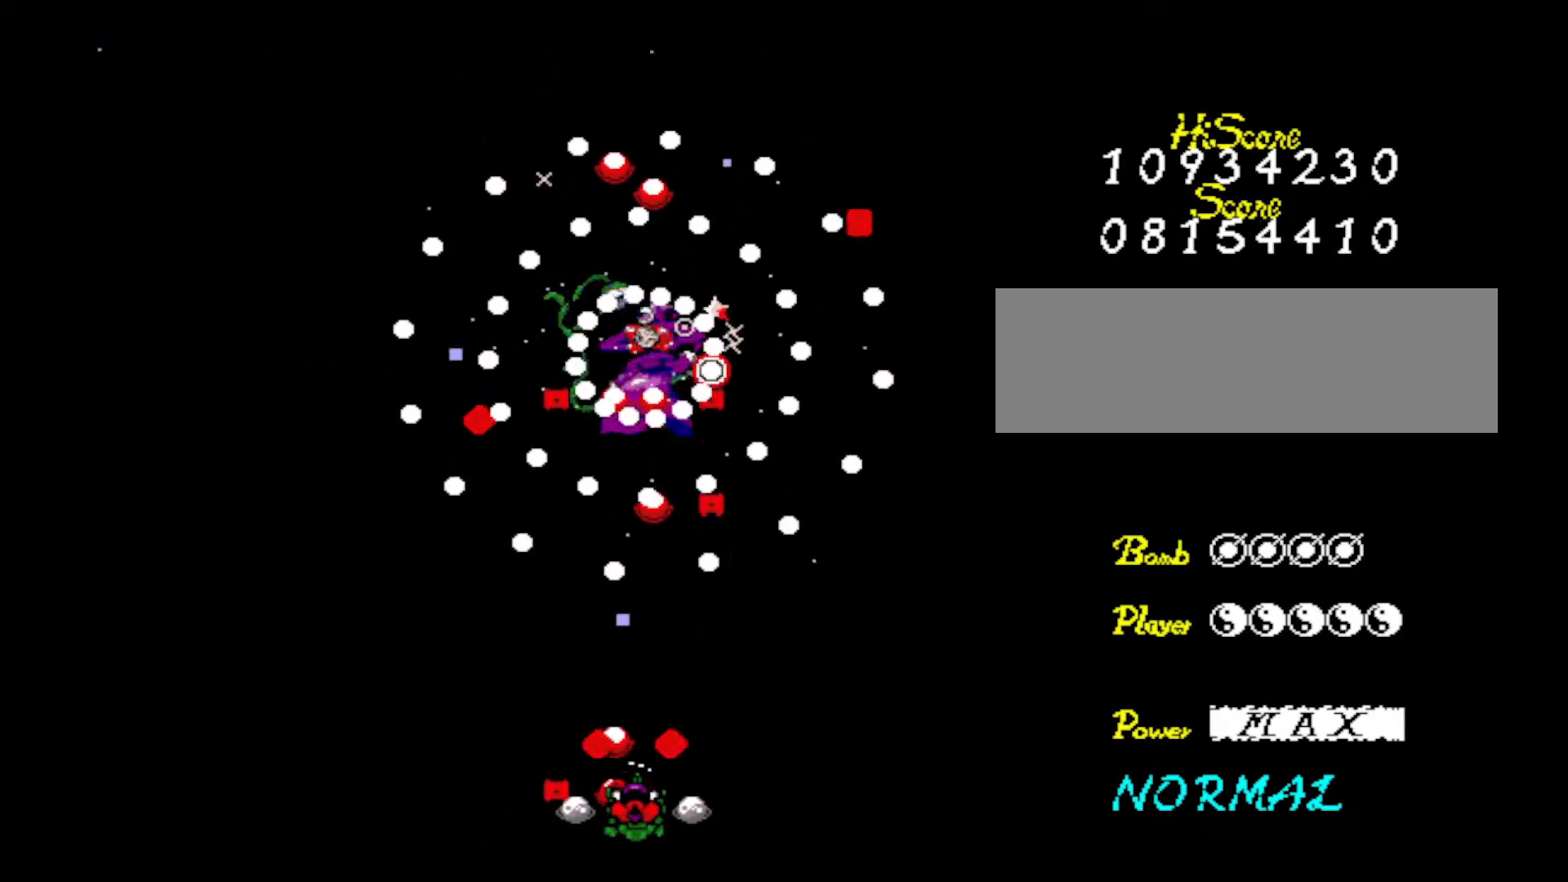
{"keys": ["z"], "events": [[100, "z", "up"], [184, "z", "down"], [334, "z", "up"], [384, "right", "down"], [384, "z", "down"], [467, "right", "up"]]}
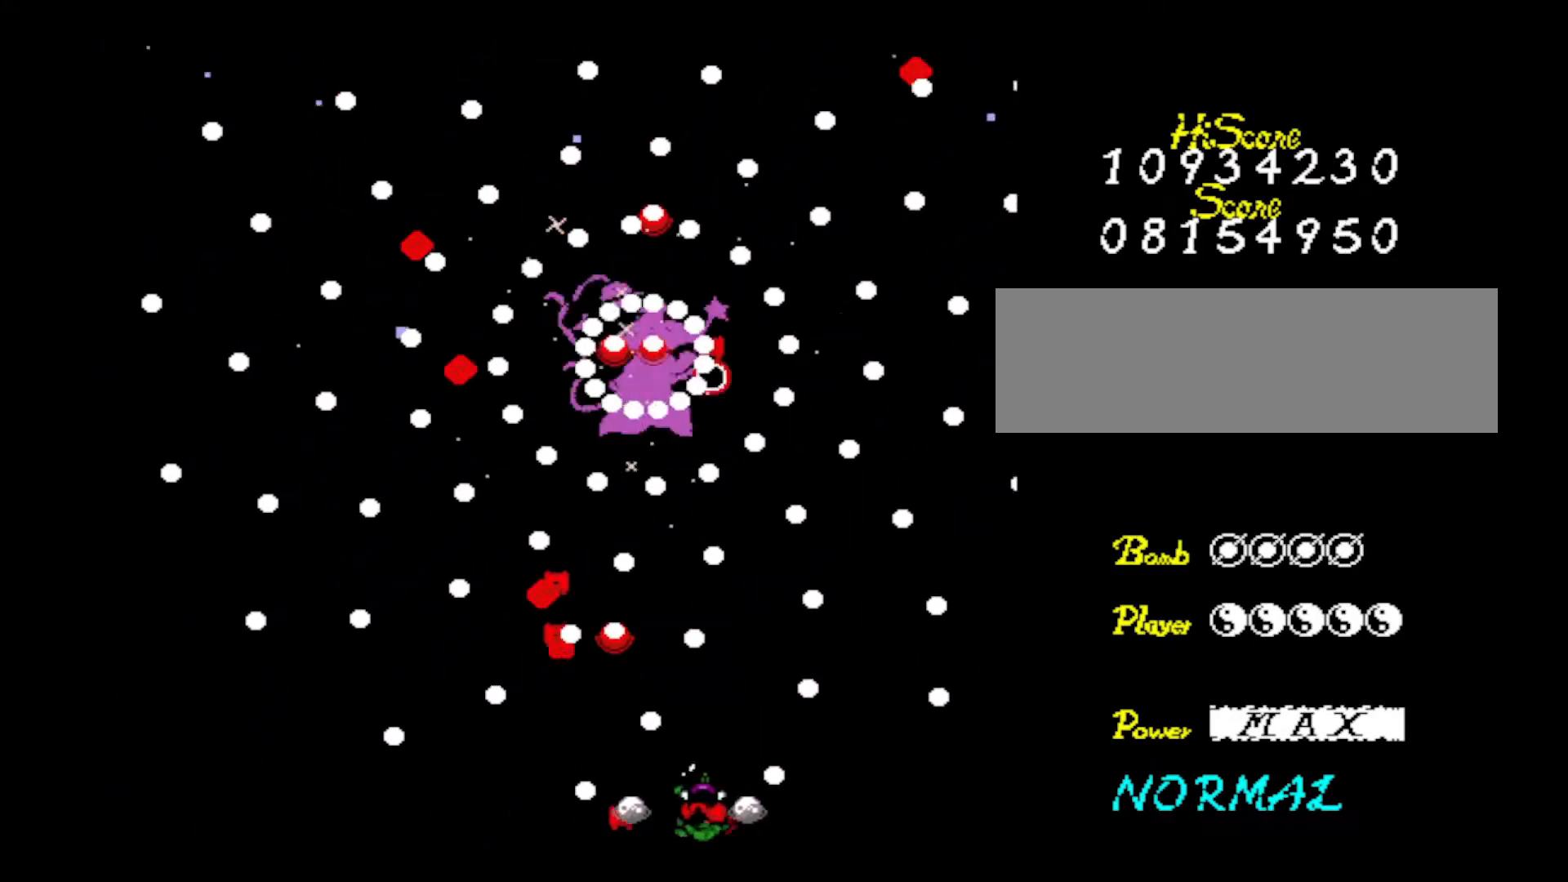
{"keys": ["z"], "events": [[16, "z", "up"], [66, "z", "down"], [100, "right", "down"], [200, "right", "up"], [200, "z", "up"], [250, "left", "down"], [250, "z", "down"], [350, "left", "up"], [400, "z", "up"], [434, "z", "down"]]}
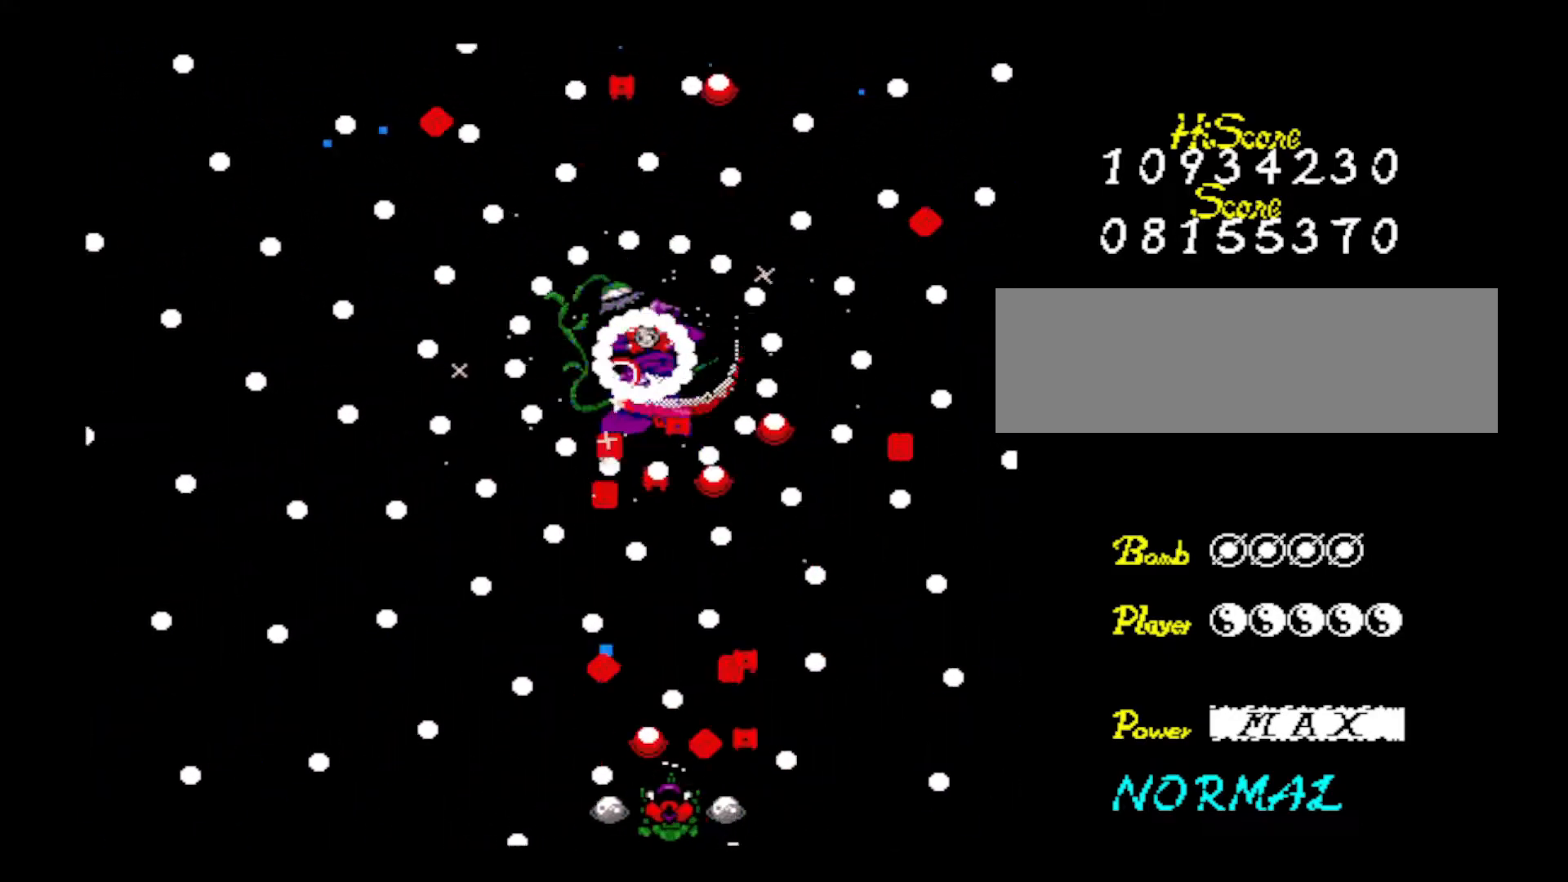
{"keys": ["right", "z"], "events": [[34, "z", "up"], [84, "right", "down"], [84, "z", "down"], [184, "right", "up"], [217, "z", "up"], [267, "z", "down"], [317, "left", "down"], [401, "z", "up"], [451, "left", "up"], [451, "z", "down"], [484, "right", "down"]]}
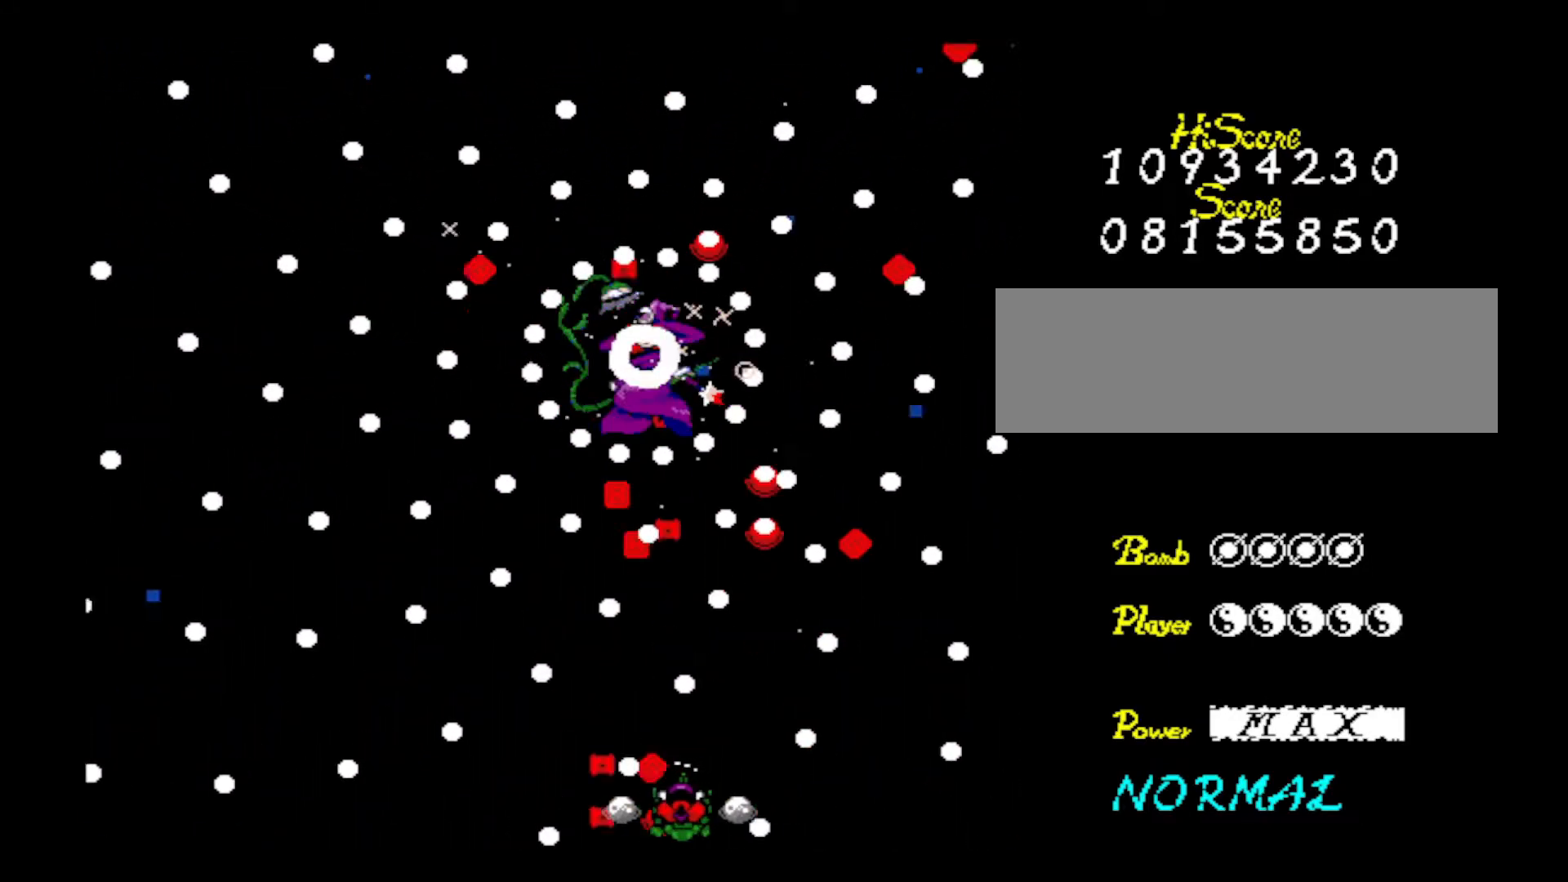
{"keys": ["left", "z"], "events": [[100, "z", "up"], [150, "right", "up"], [150, "z", "down"], [283, "z", "up"], [383, "z", "down"], [434, "left", "down"]]}
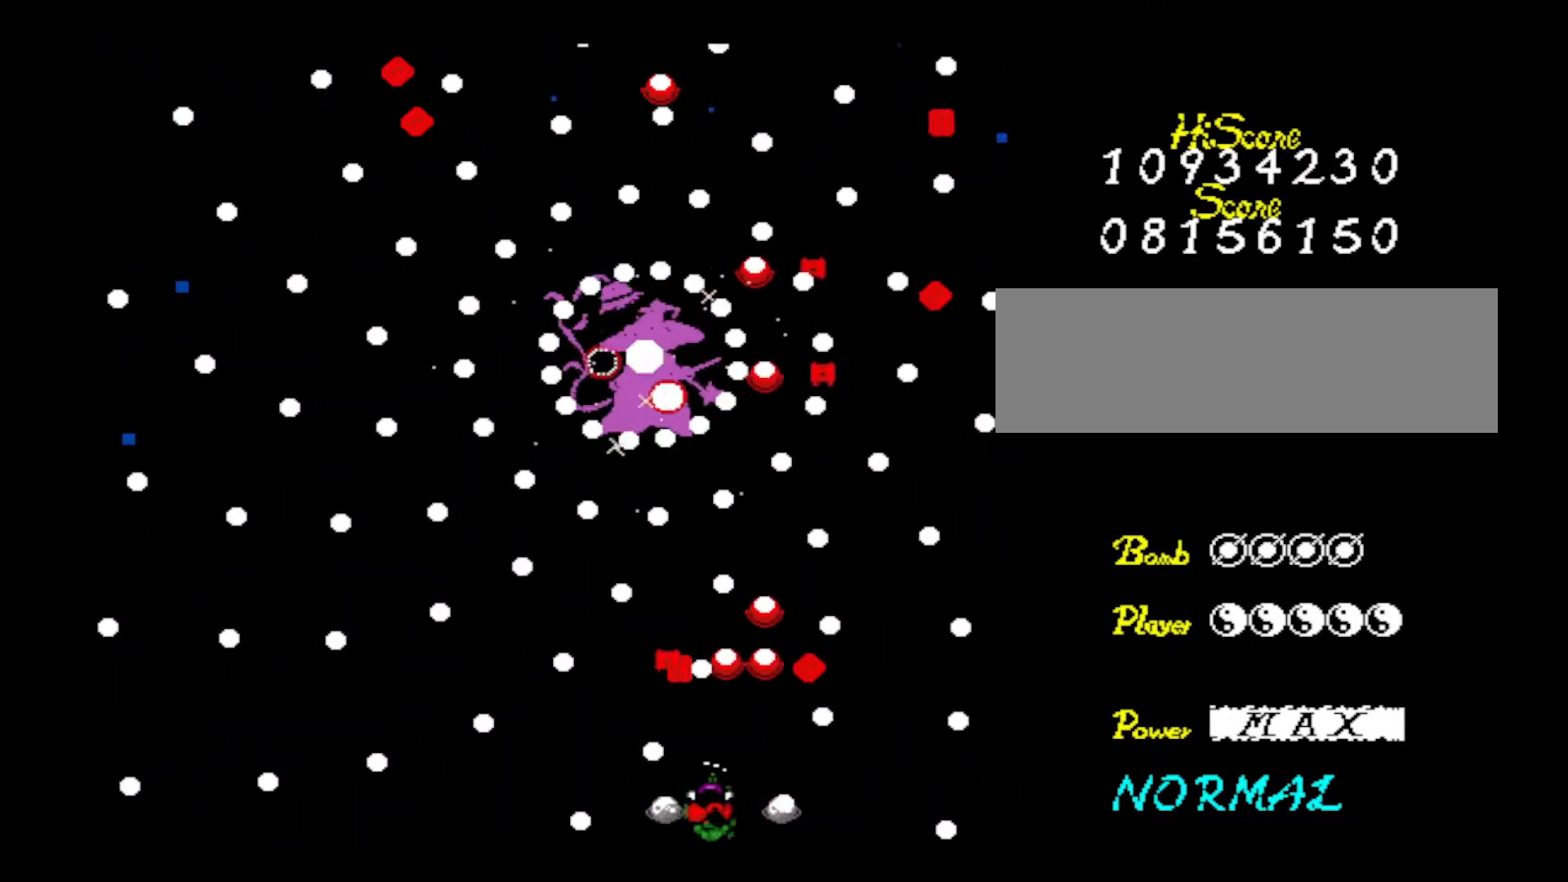
{"keys": ["x"], "events": [[17, "left", "up"], [17, "z", "up"], [67, "z", "down"], [100, "right", "down"], [150, "z", "up"], [200, "z", "down"], [251, "right", "up"], [301, "left", "down"], [434, "left", "up"], [434, "x", "down"], [484, "z", "up"]]}
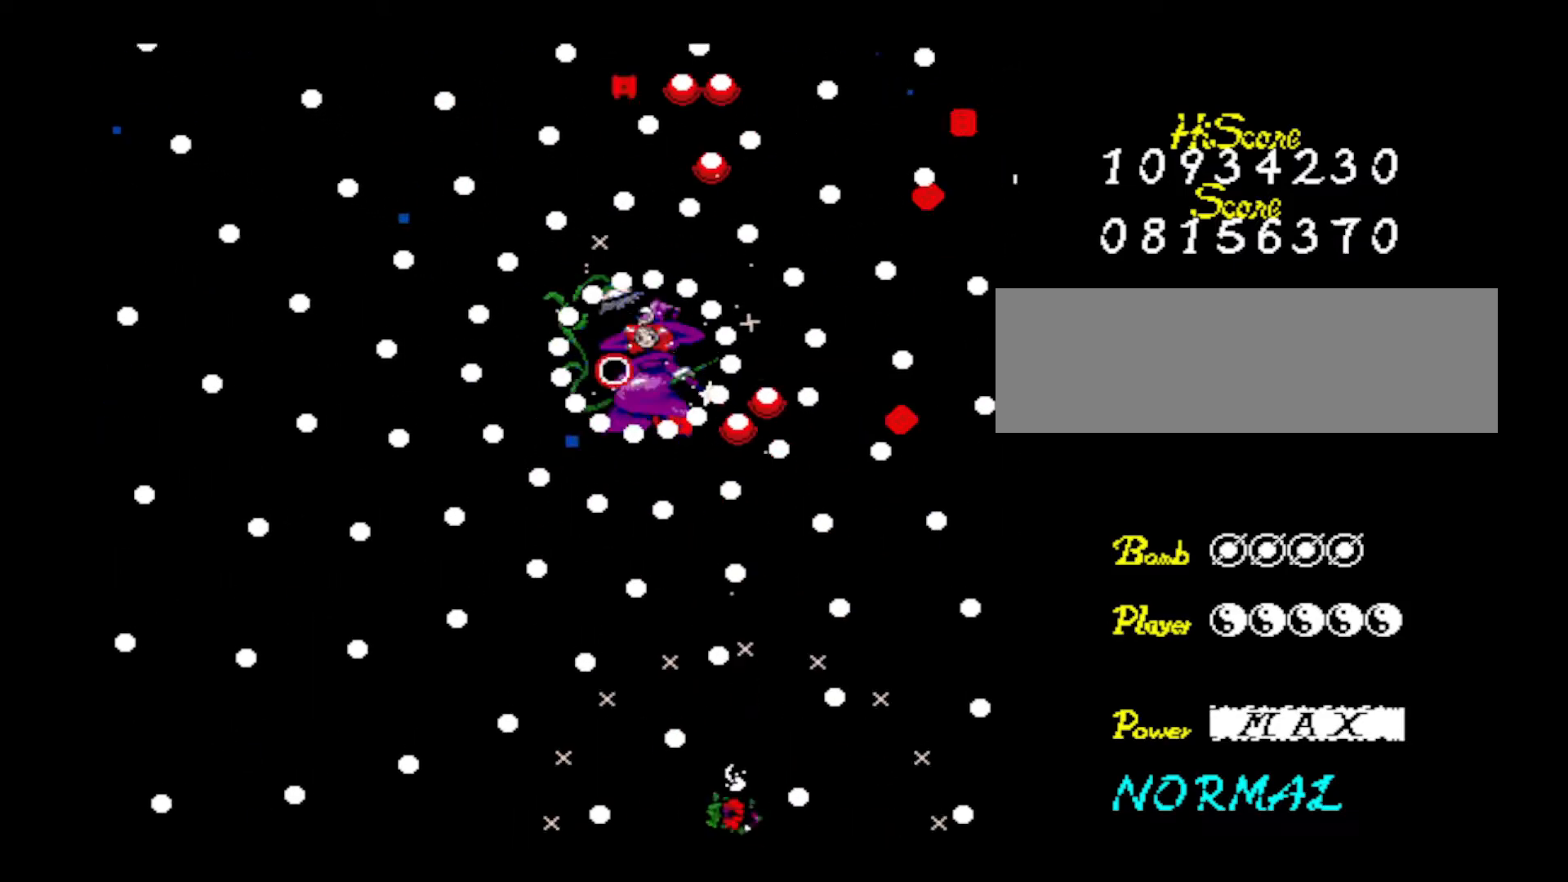
{"keys": [], "events": [[83, "x", "up"], [83, "z", "down"], [217, "z", "up"], [267, "z", "down"], [367, "z", "up"], [417, "z", "down"], [500, "z", "up"]]}
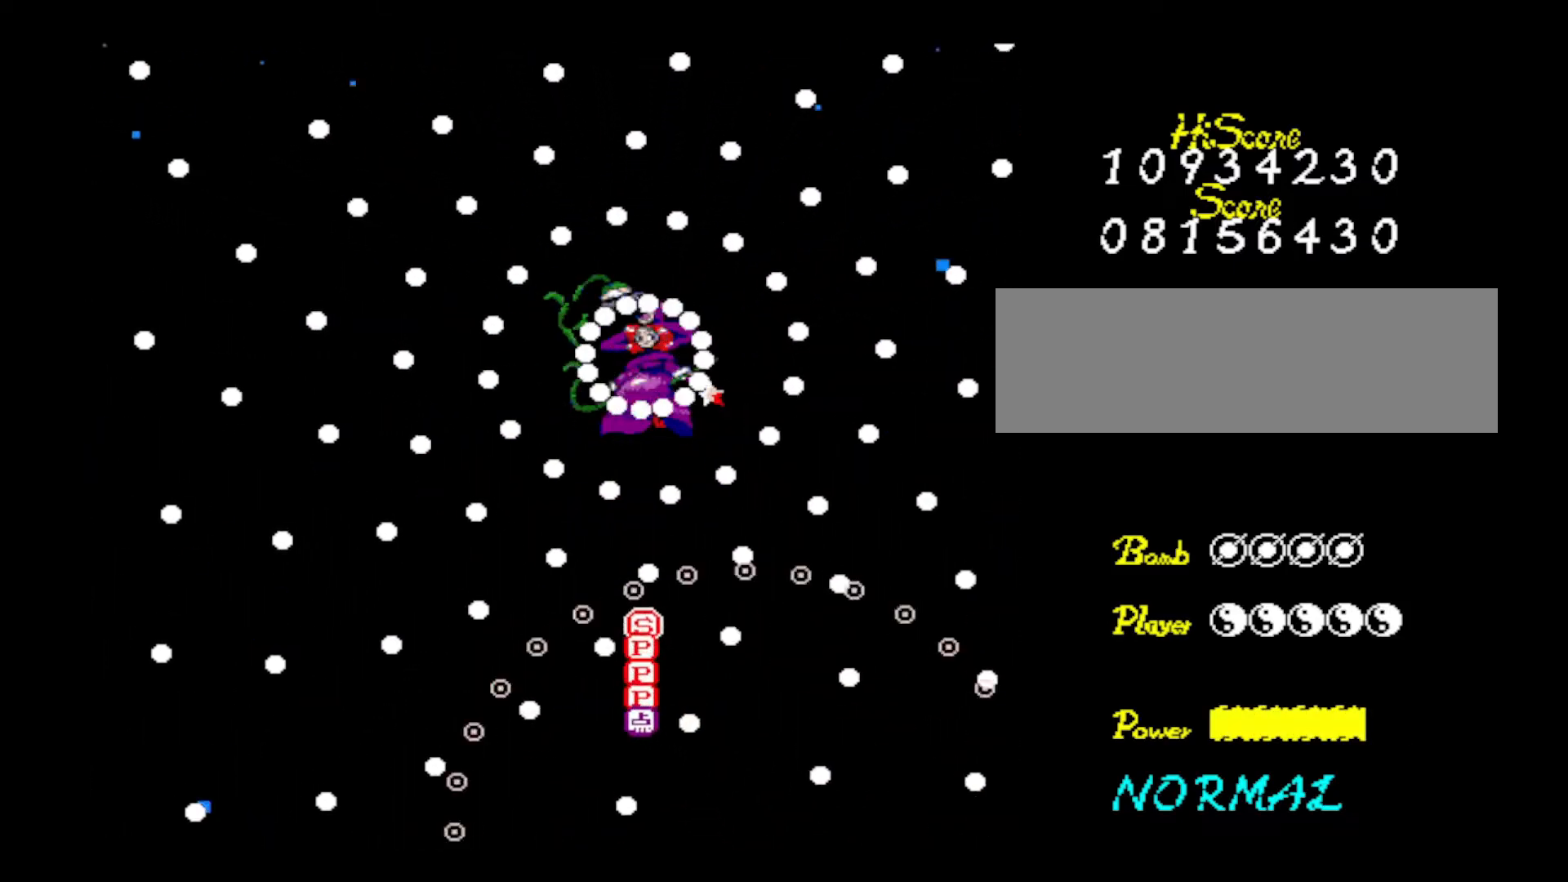
{"keys": ["z"], "events": [[50, "z", "down"], [150, "z", "up"], [200, "z", "down"], [334, "right", "down"], [334, "z", "up"], [384, "z", "down"], [467, "right", "up"]]}
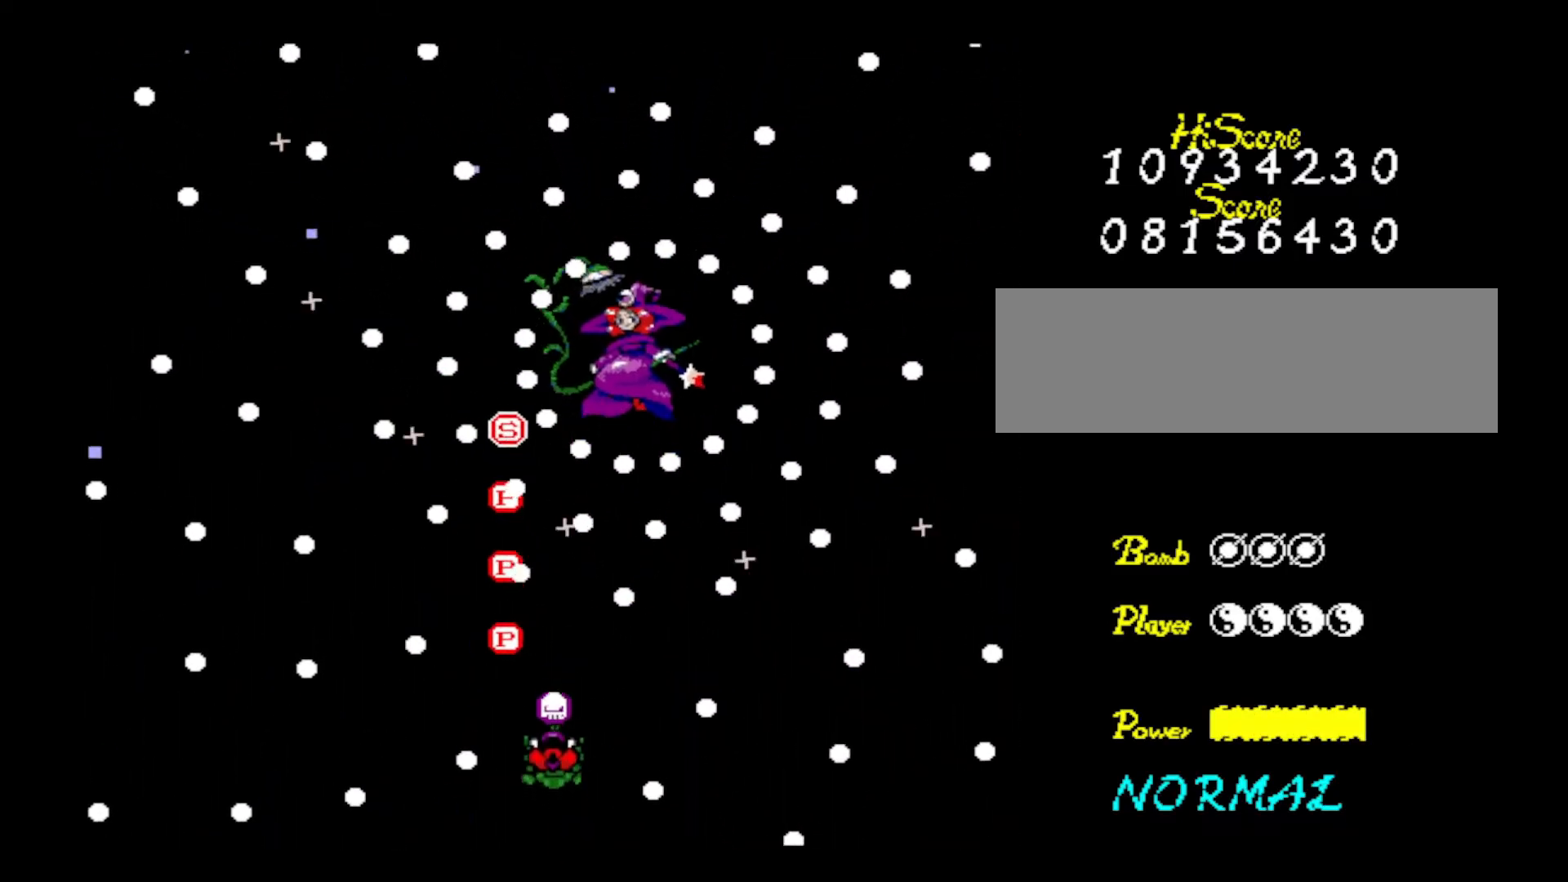
{"keys": ["left", "up", "z"], "events": [[16, "z", "up"], [66, "z", "down"], [150, "up", "down"], [300, "left", "down"], [400, "z", "up"], [434, "z", "down"]]}
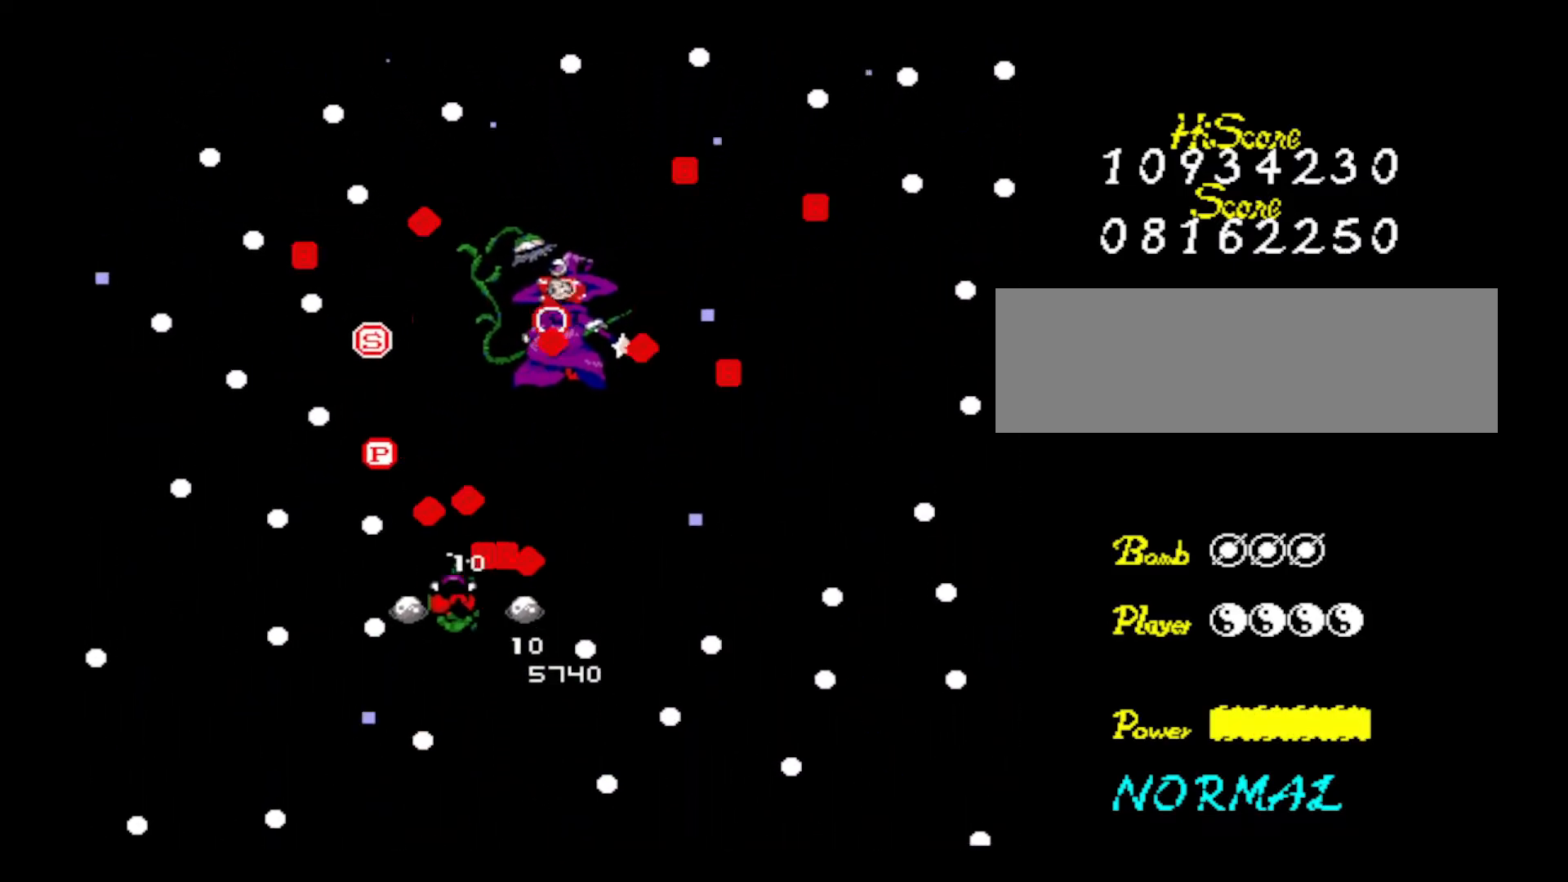
{"keys": ["right", "up", "z"], "events": [[84, "z", "up"], [134, "z", "down"], [217, "left", "up"], [267, "z", "up"], [317, "left", "down"], [317, "z", "down"], [451, "left", "up"], [451, "right", "down"]]}
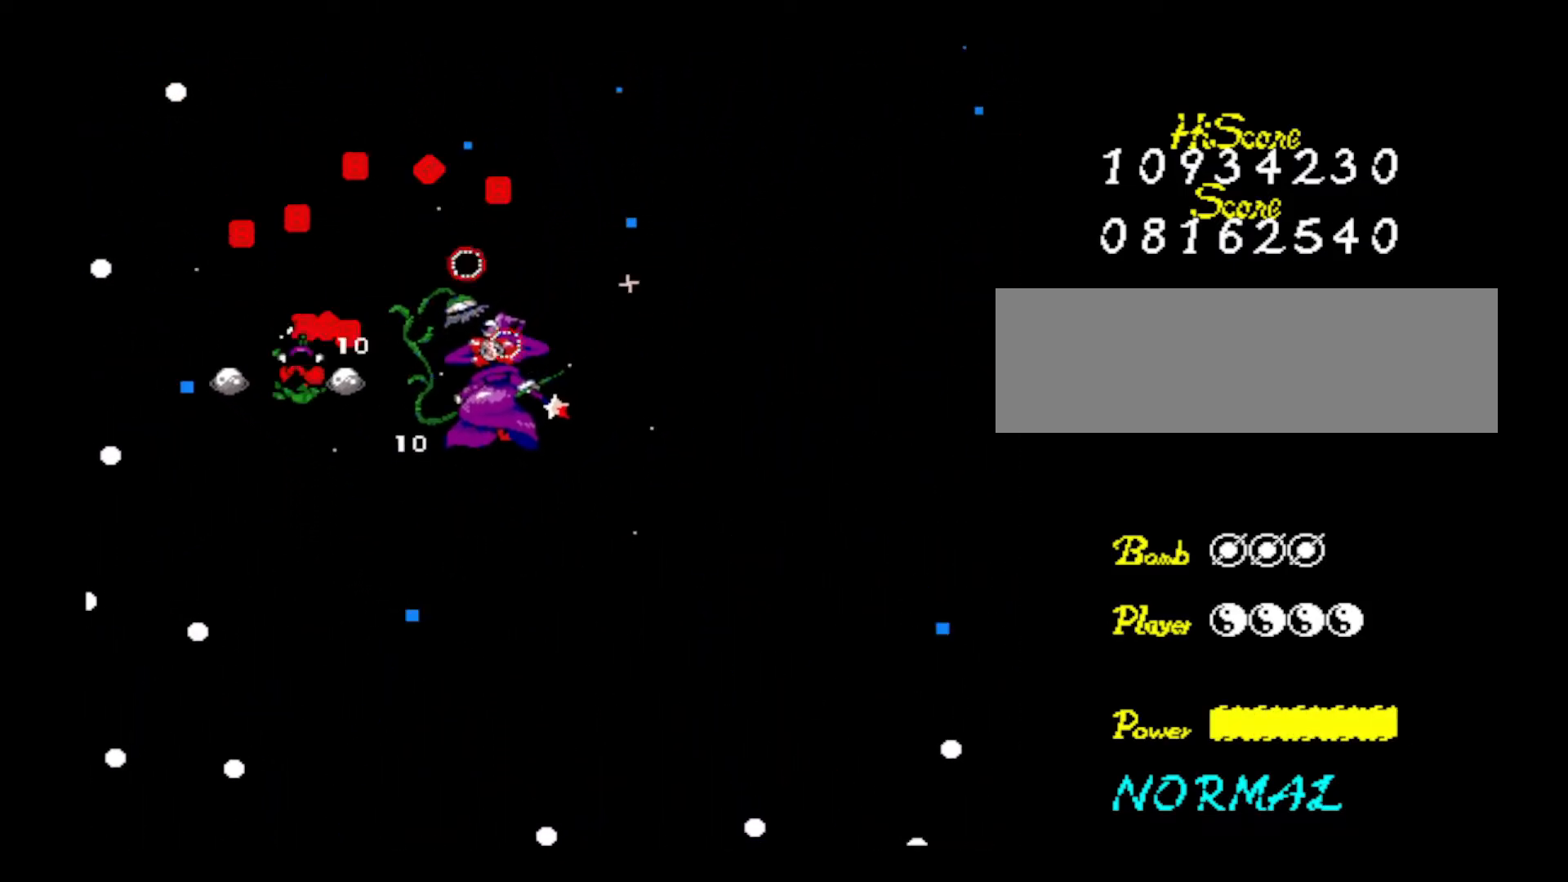
{"keys": ["down", "z"], "events": [[33, "up", "up"], [100, "down", "down"], [133, "right", "up"], [133, "z", "up"], [183, "z", "down"], [333, "z", "up"], [367, "z", "down"]]}
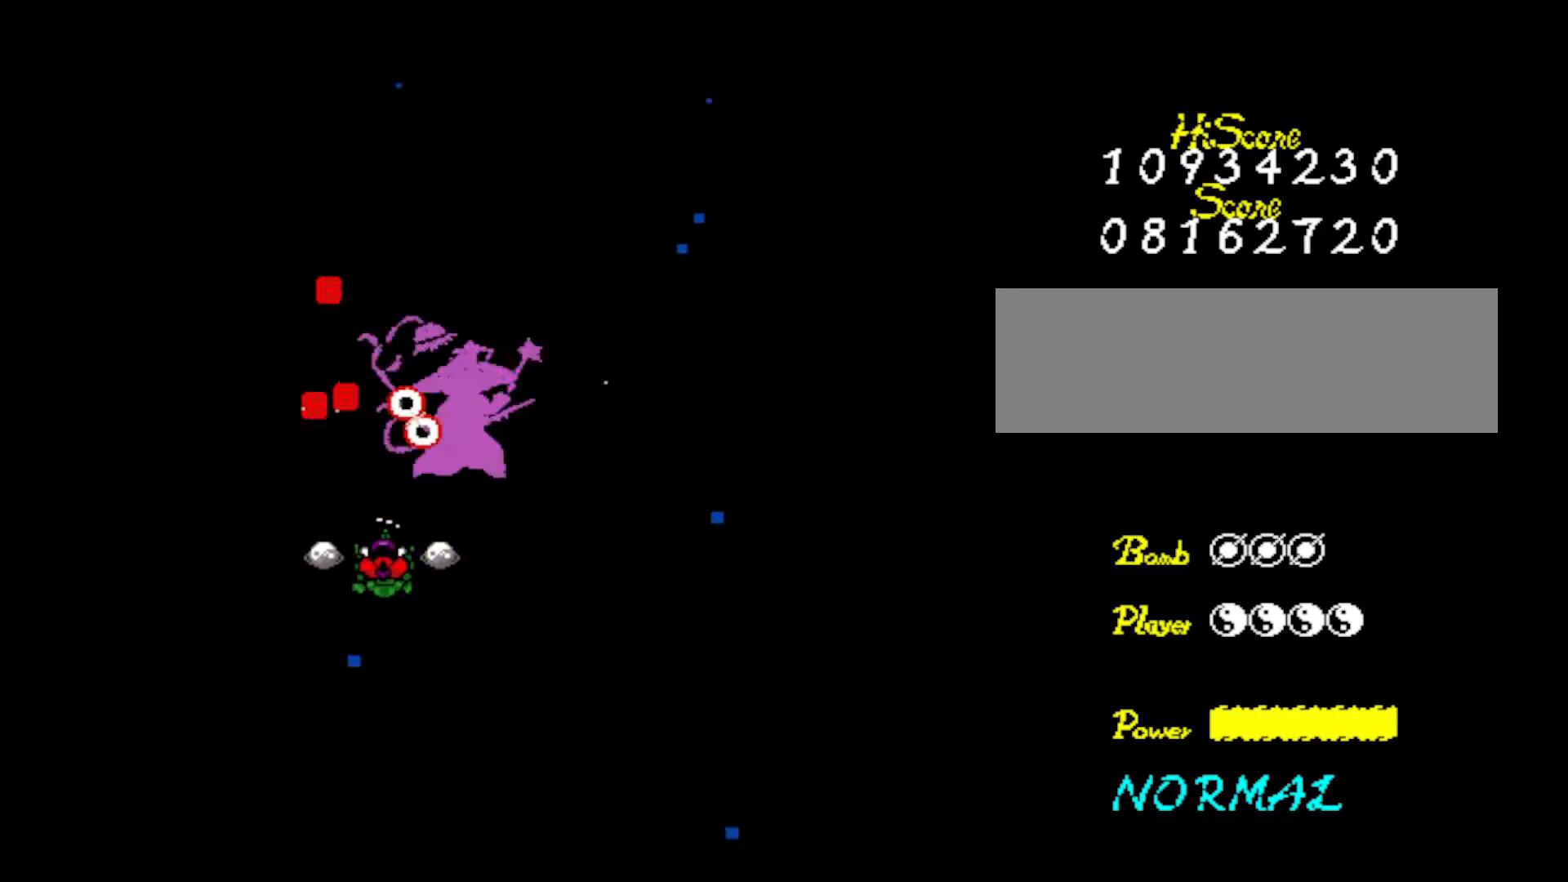
{"keys": ["down", "z"], "events": [[17, "z", "up"], [67, "z", "down"], [200, "z", "up"], [250, "right", "down"], [250, "z", "down"], [334, "right", "up"], [384, "z", "up"], [434, "z", "down"]]}
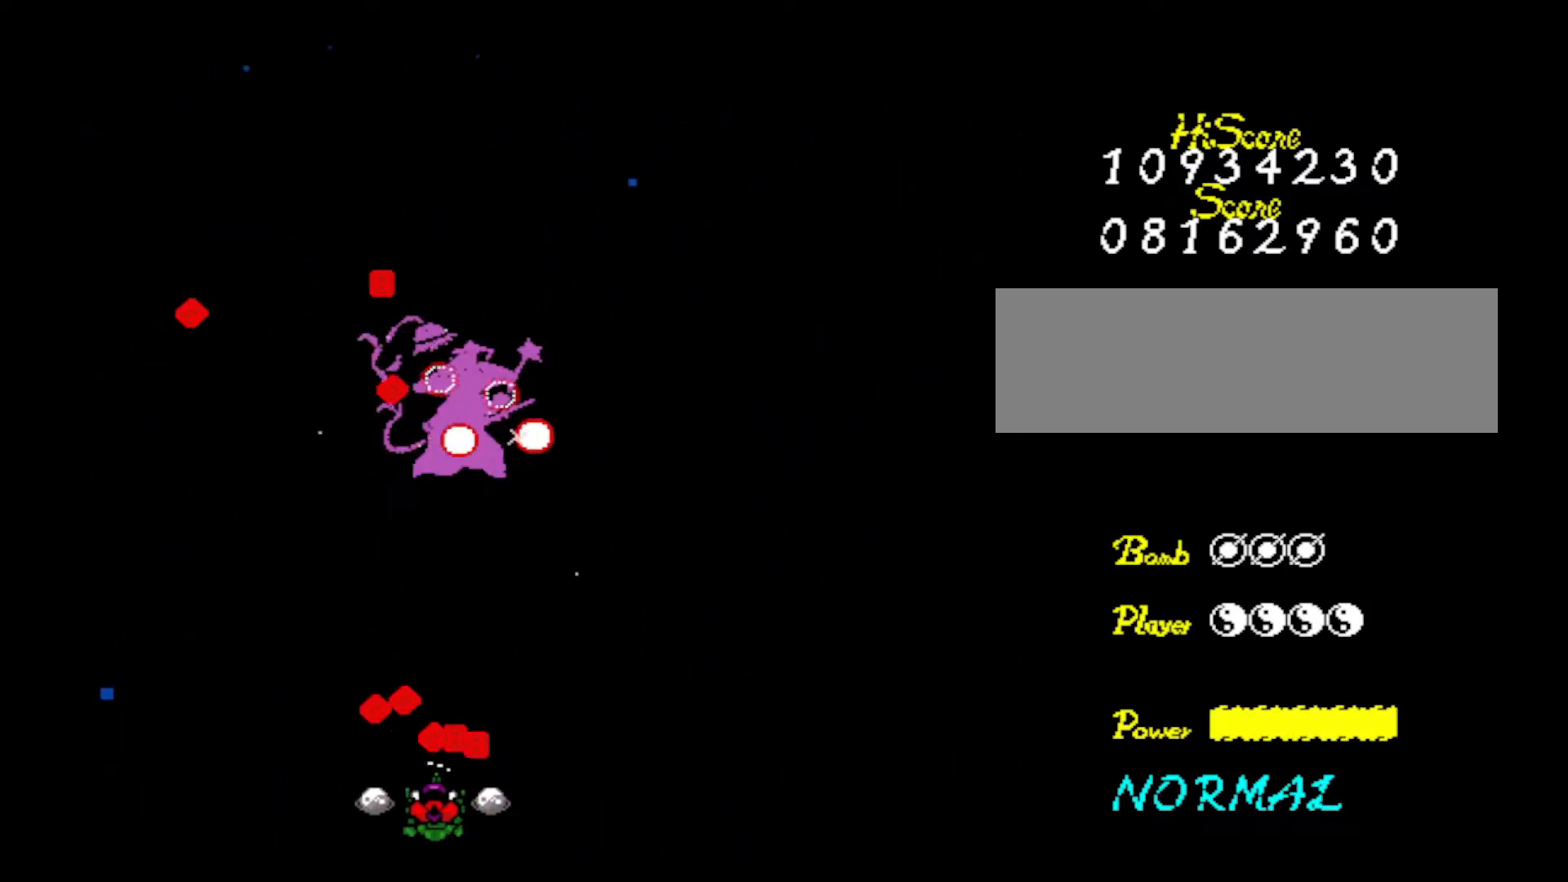
{"keys": ["right"], "events": [[83, "z", "up"], [134, "z", "down"], [217, "down", "up"], [284, "z", "up"], [367, "z", "down"], [451, "right", "down"], [501, "z", "up"]]}
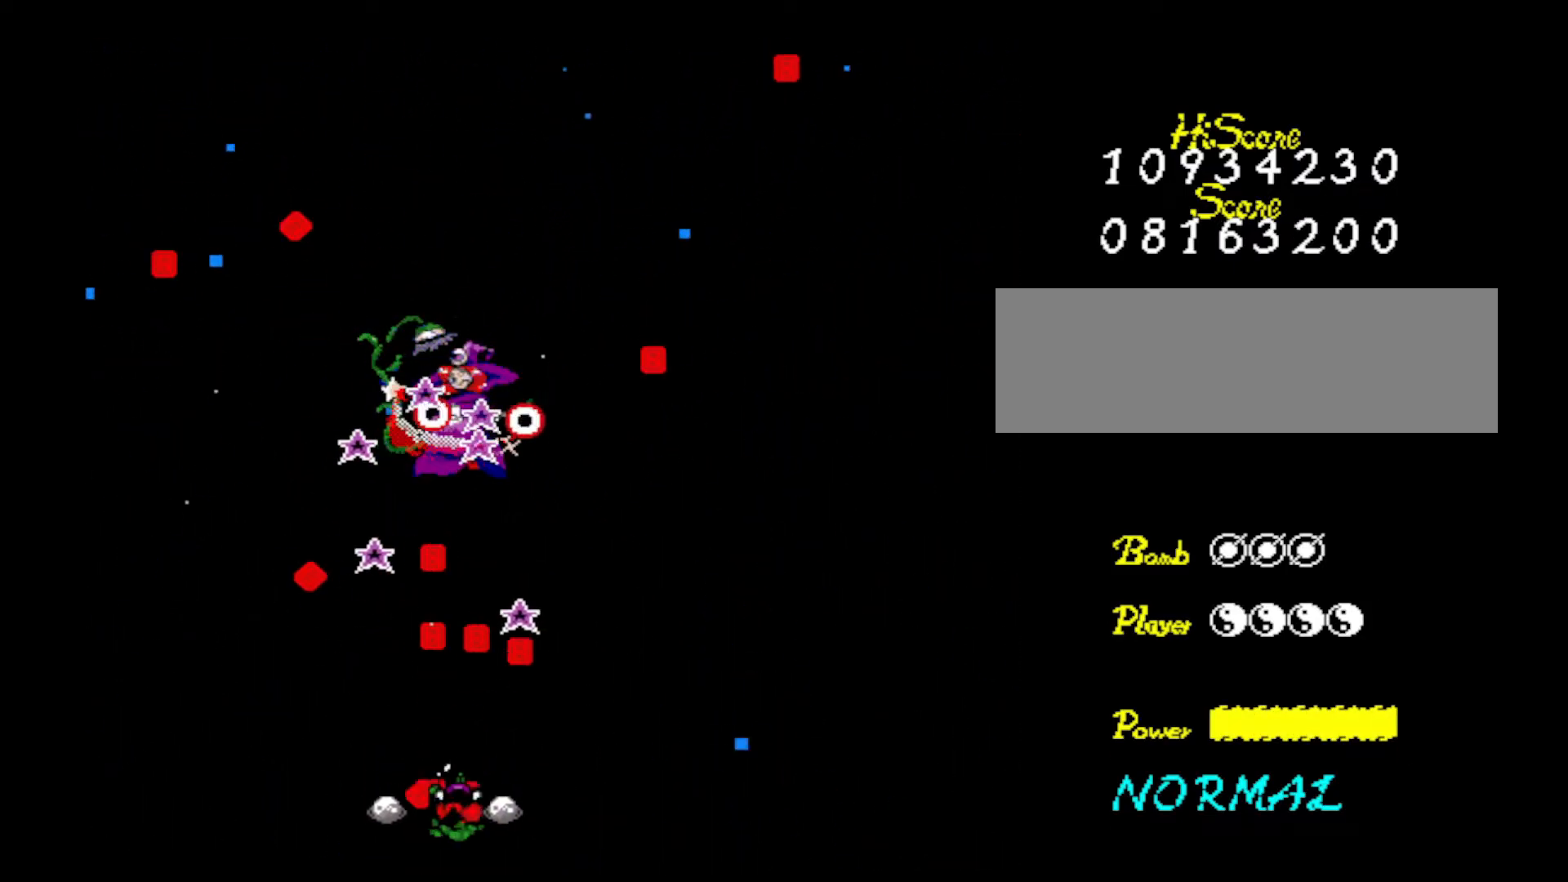
{"keys": ["z"], "events": [[50, "right", "up"], [50, "z", "down"], [183, "z", "up"], [233, "z", "down"], [383, "x", "down"], [383, "z", "up"], [433, "z", "down"], [483, "x", "up"]]}
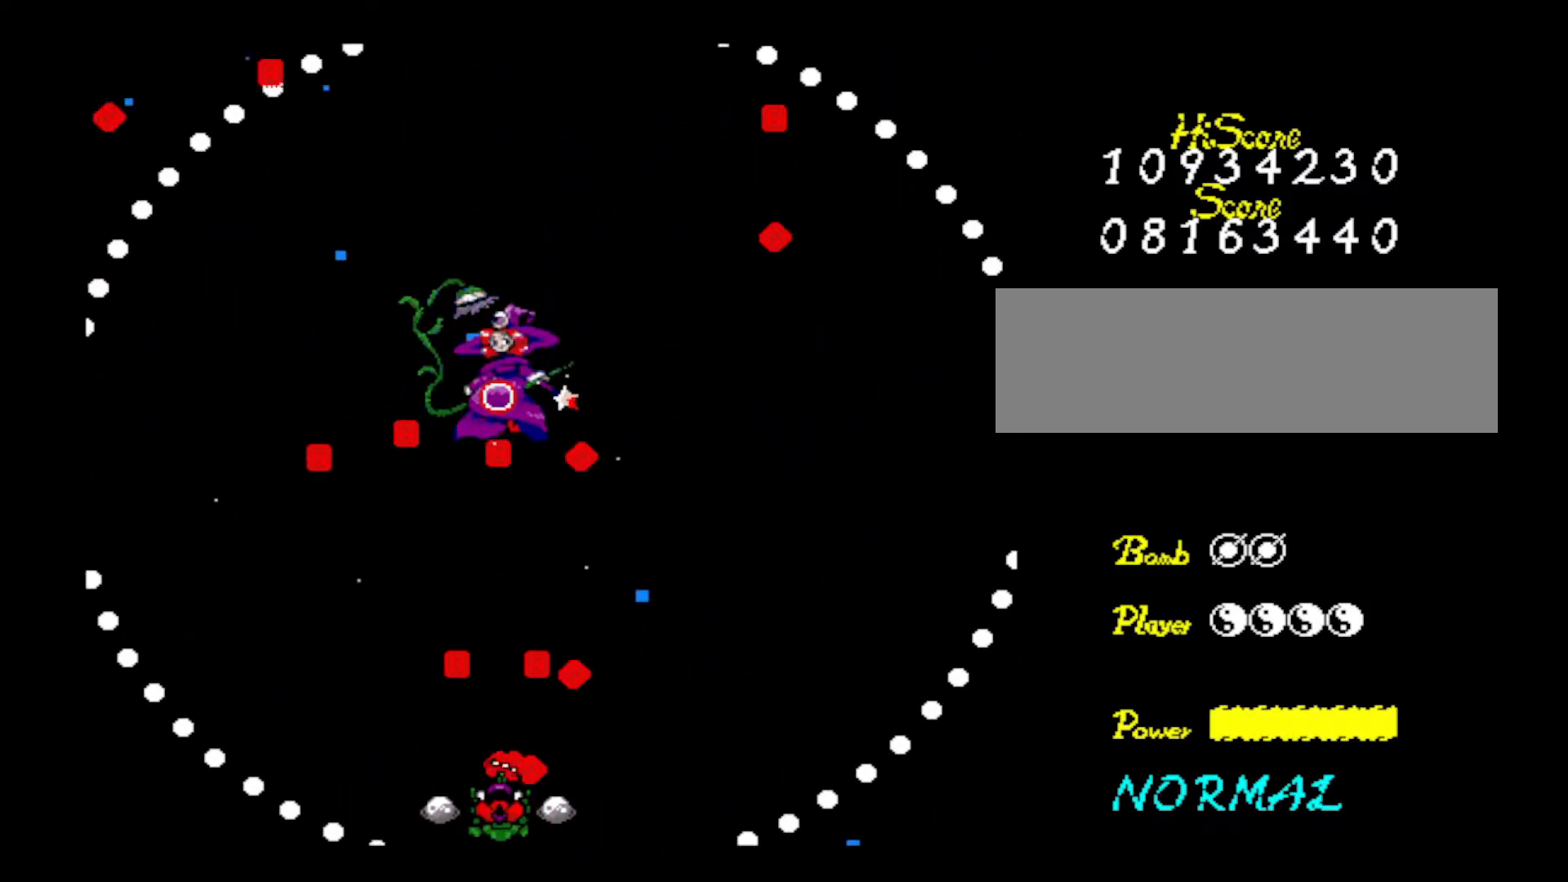
{"keys": ["up", "z"], "events": [[100, "up", "down"], [150, "z", "up"], [200, "right", "down"], [200, "z", "down"], [350, "z", "up"], [400, "z", "down"], [484, "right", "up"]]}
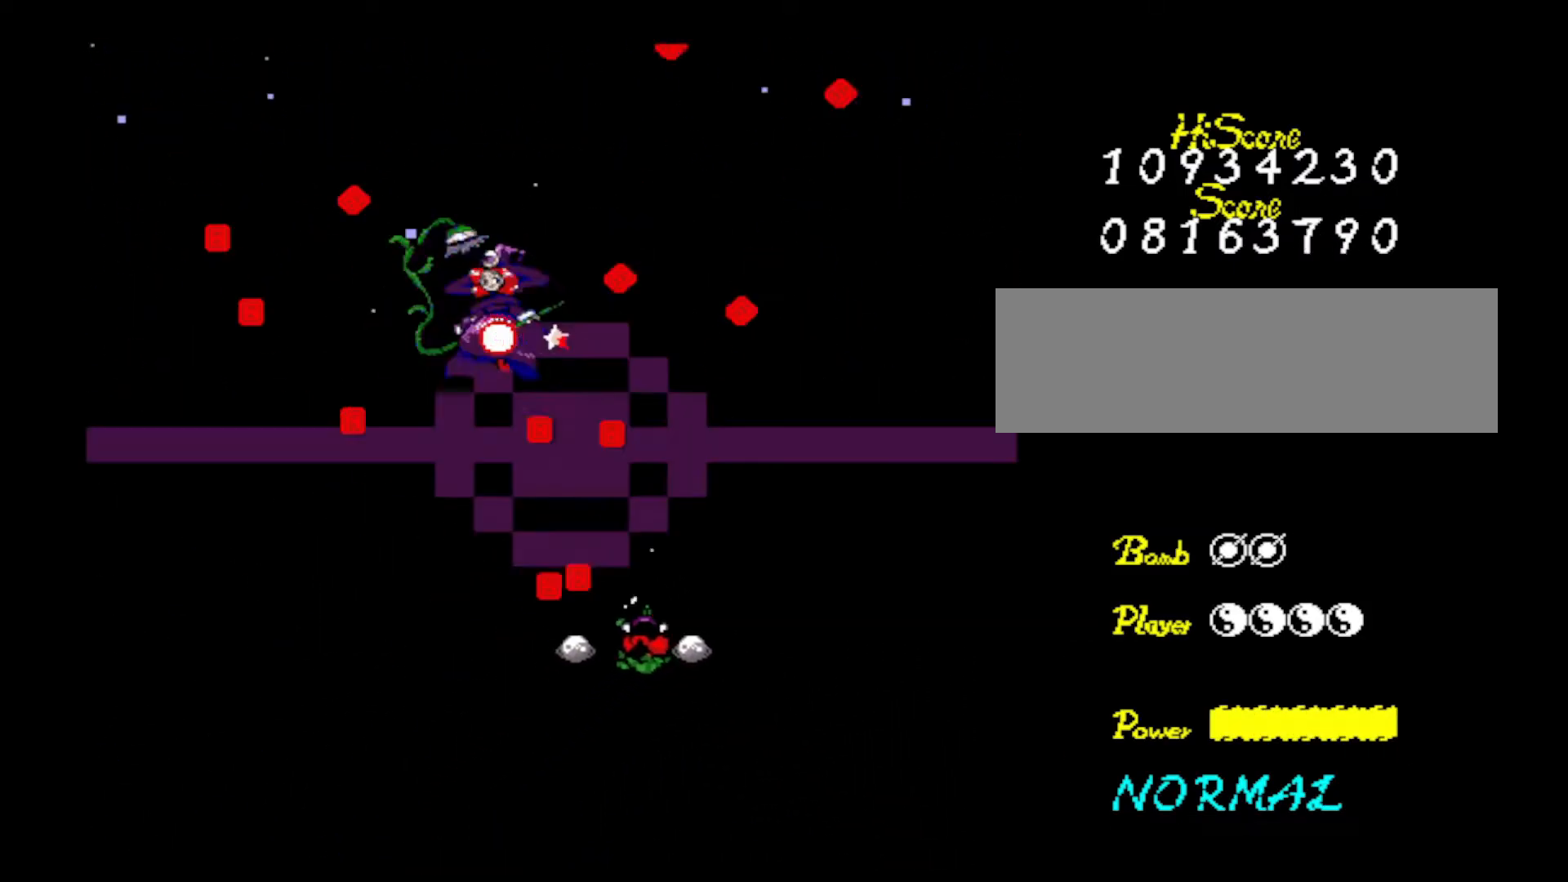
{"keys": ["up", "z"], "events": [[33, "left", "down"], [83, "z", "up"], [133, "z", "down"], [266, "z", "up"], [317, "z", "down"], [450, "left", "up"], [450, "z", "up"], [500, "z", "down"]]}
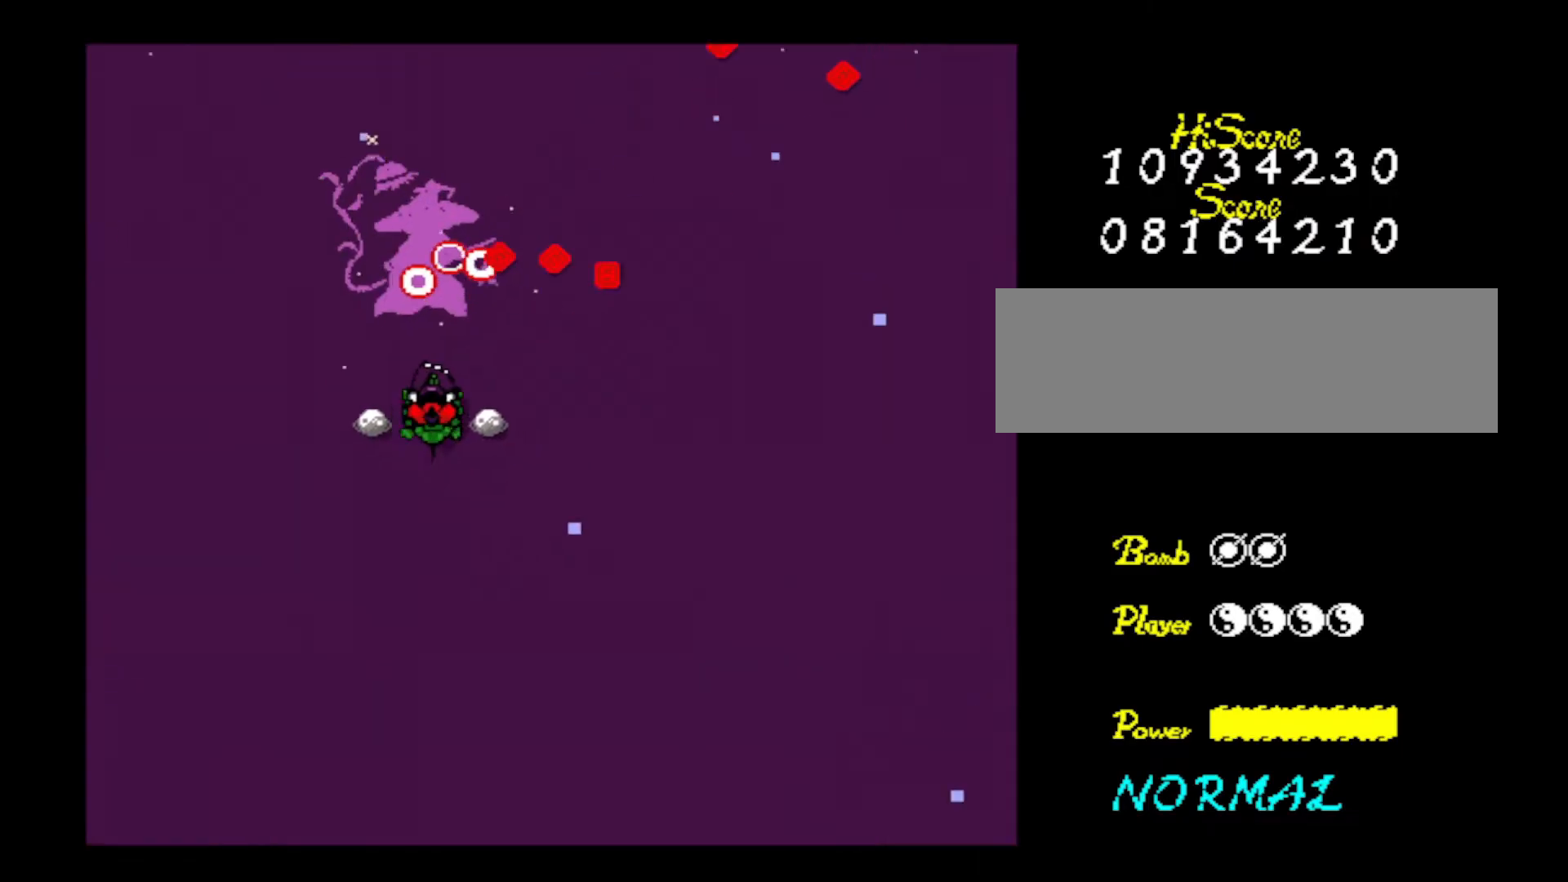
{"keys": ["z"], "events": [[150, "z", "up"], [184, "up", "up"], [184, "z", "down"], [234, "left", "down"], [334, "left", "up"]]}
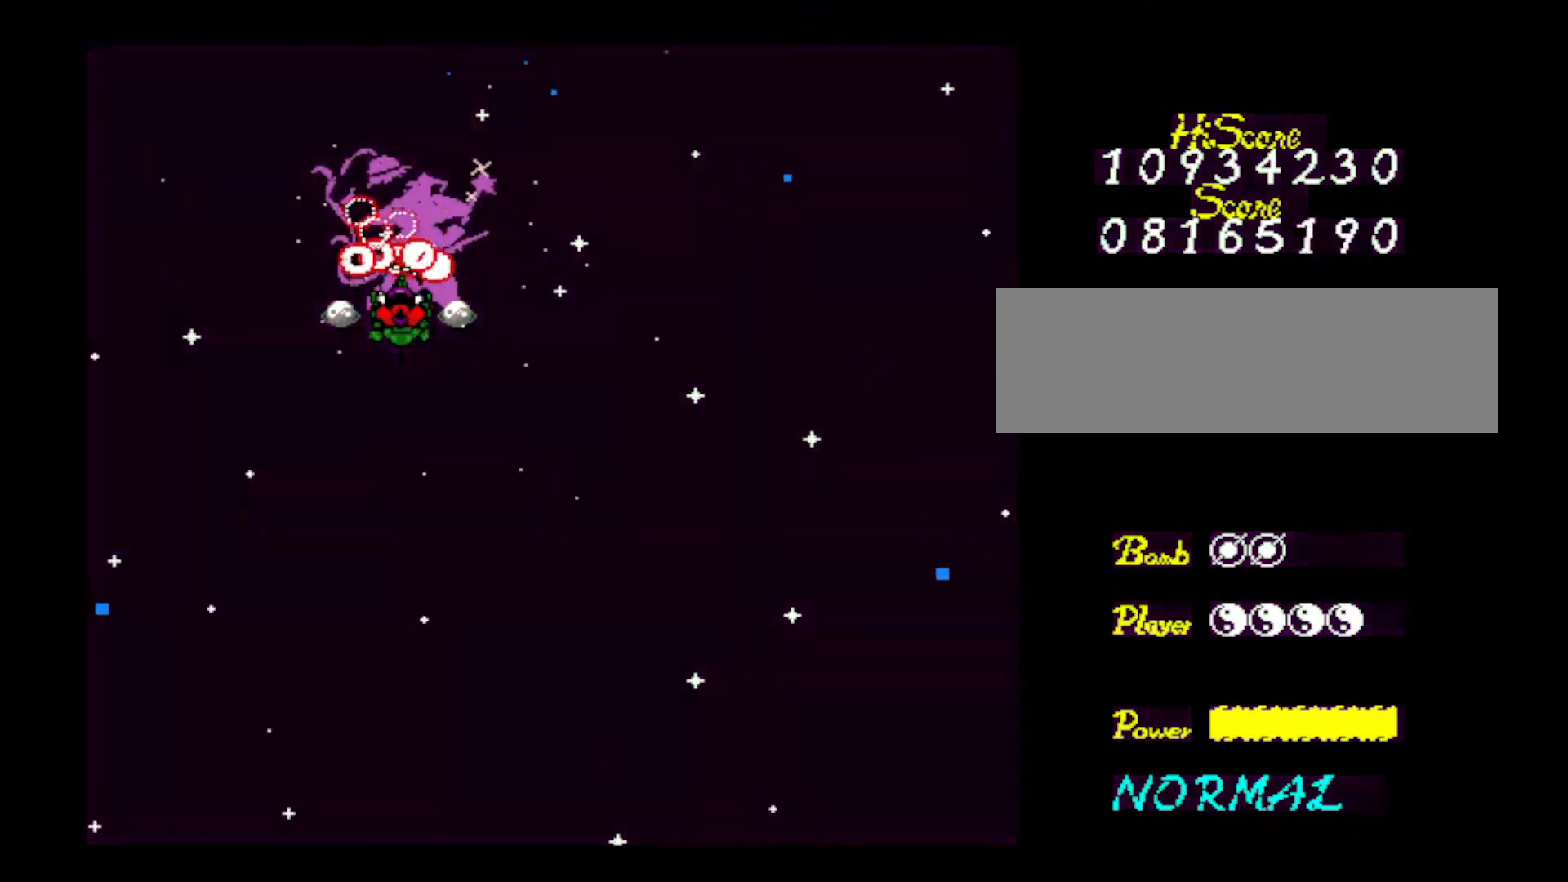
{"keys": ["z"], "events": [[33, "down", "down"], [33, "z", "up"], [83, "z", "down"], [133, "down", "up"], [216, "z", "up"], [267, "z", "down"], [367, "z", "up"], [400, "z", "down"]]}
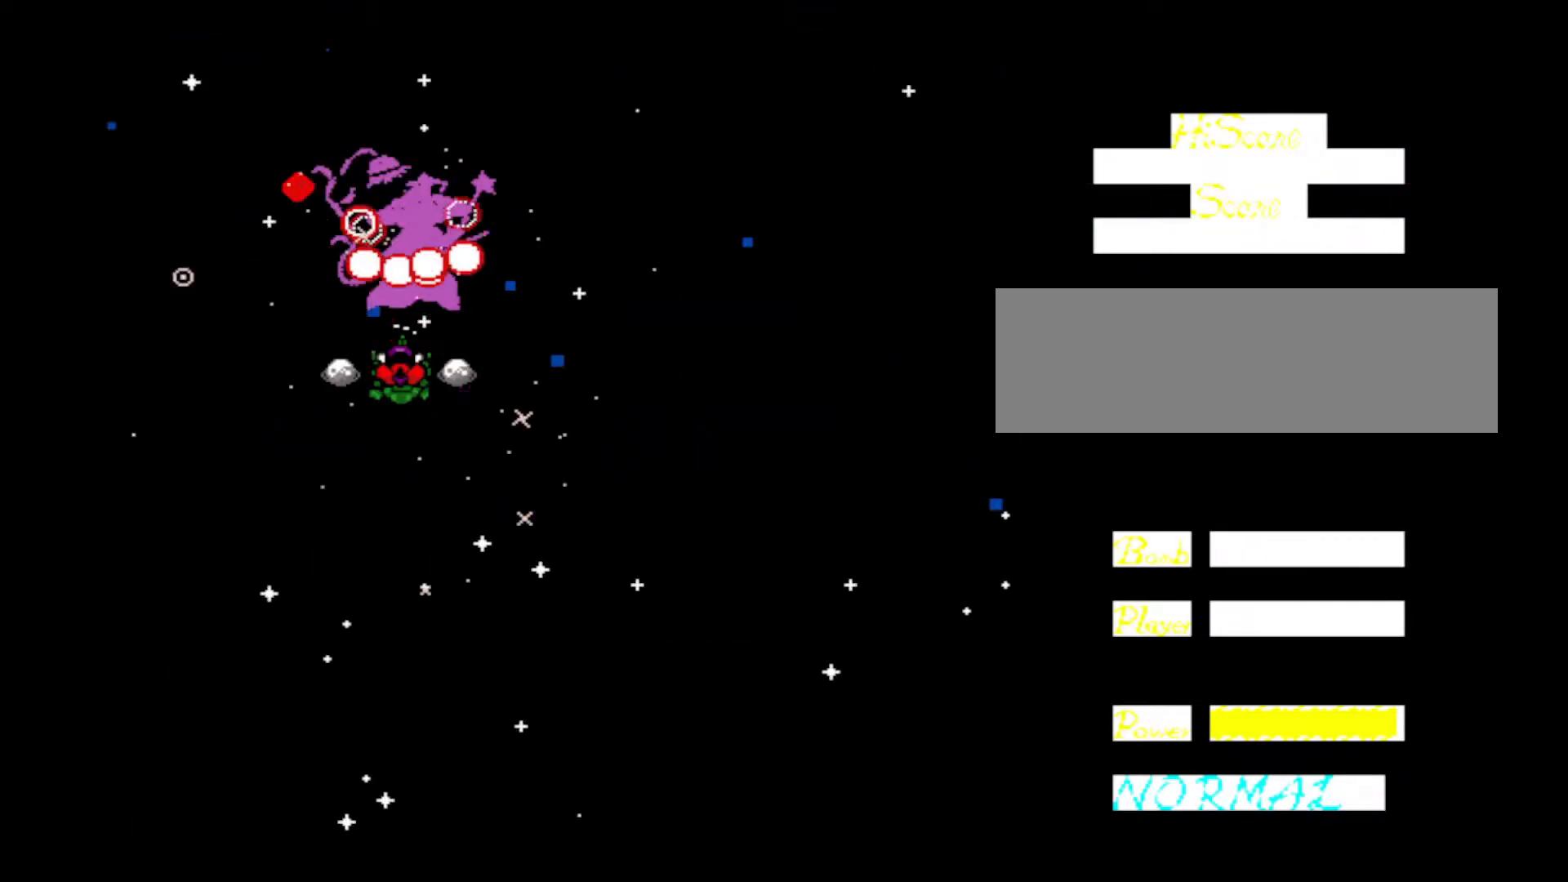
{"keys": ["z"], "events": [[50, "z", "up"], [83, "z", "down"], [234, "z", "up"], [284, "z", "down"], [334, "right", "down"], [434, "right", "up"], [434, "z", "up"], [467, "z", "down"]]}
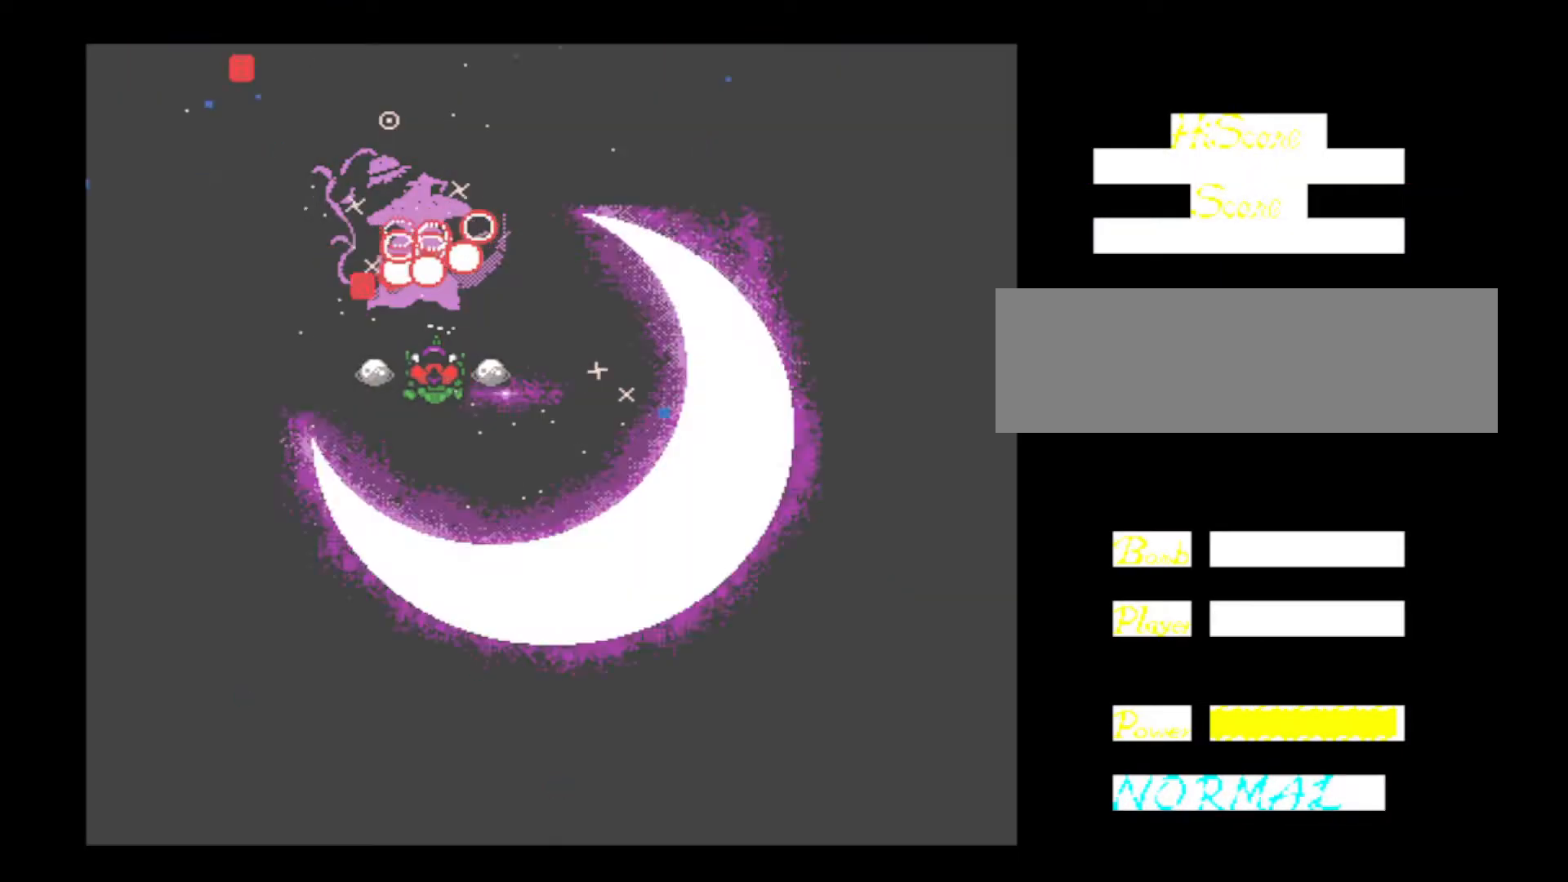
{"keys": [], "events": [[100, "z", "up"], [150, "z", "down"], [300, "z", "up"], [333, "z", "down"], [483, "z", "up"]]}
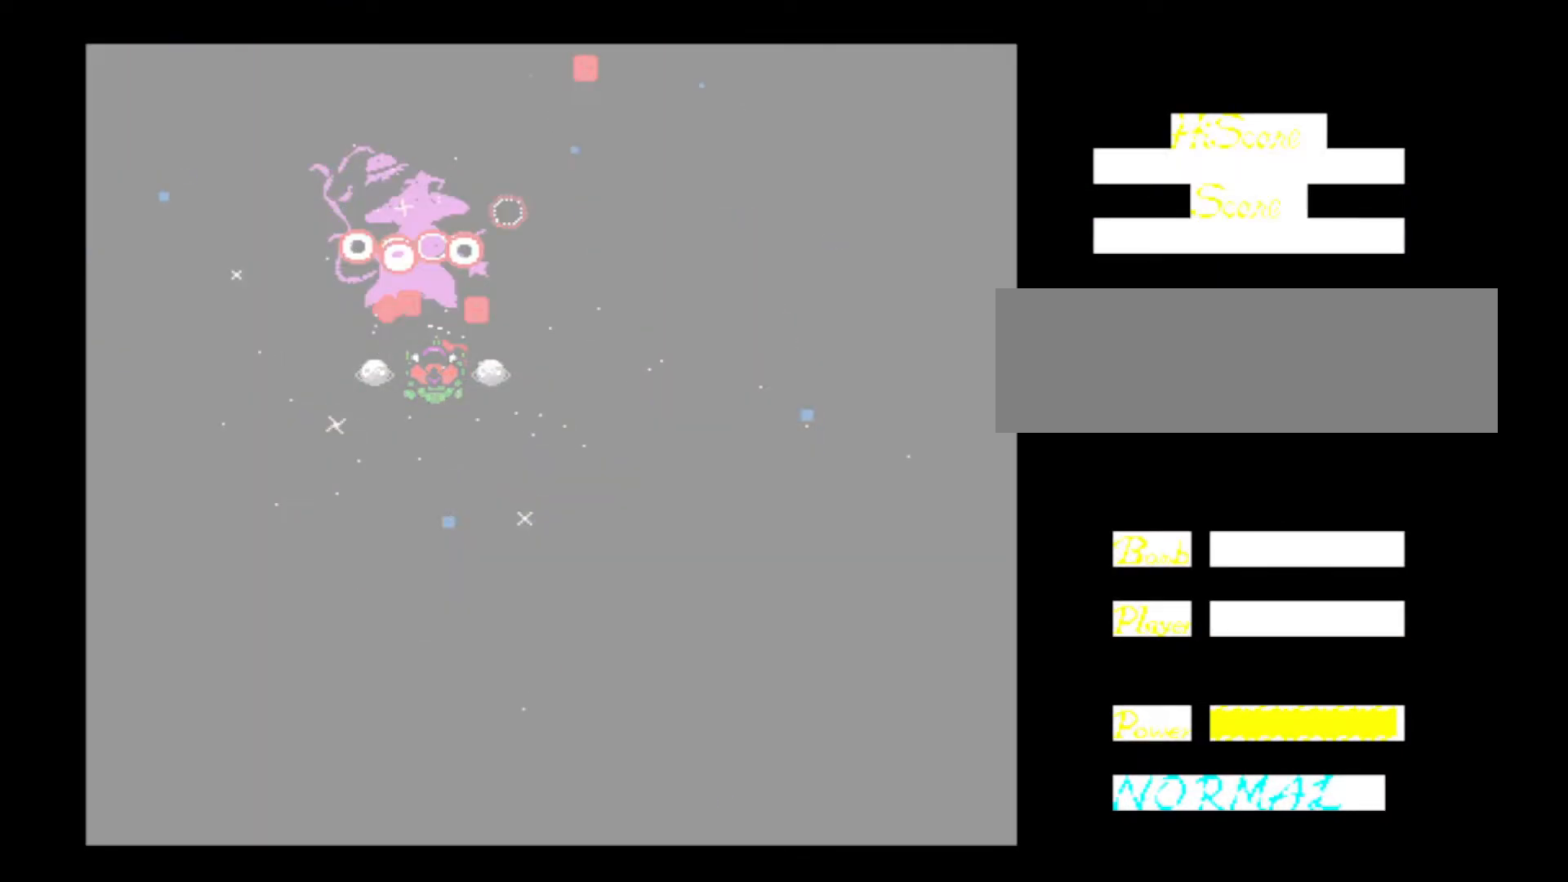
{"keys": [], "events": [[33, "z", "down"], [83, "left", "down"], [167, "left", "up"], [167, "z", "up"], [217, "z", "down"], [317, "z", "up"], [367, "z", "down"], [501, "z", "up"]]}
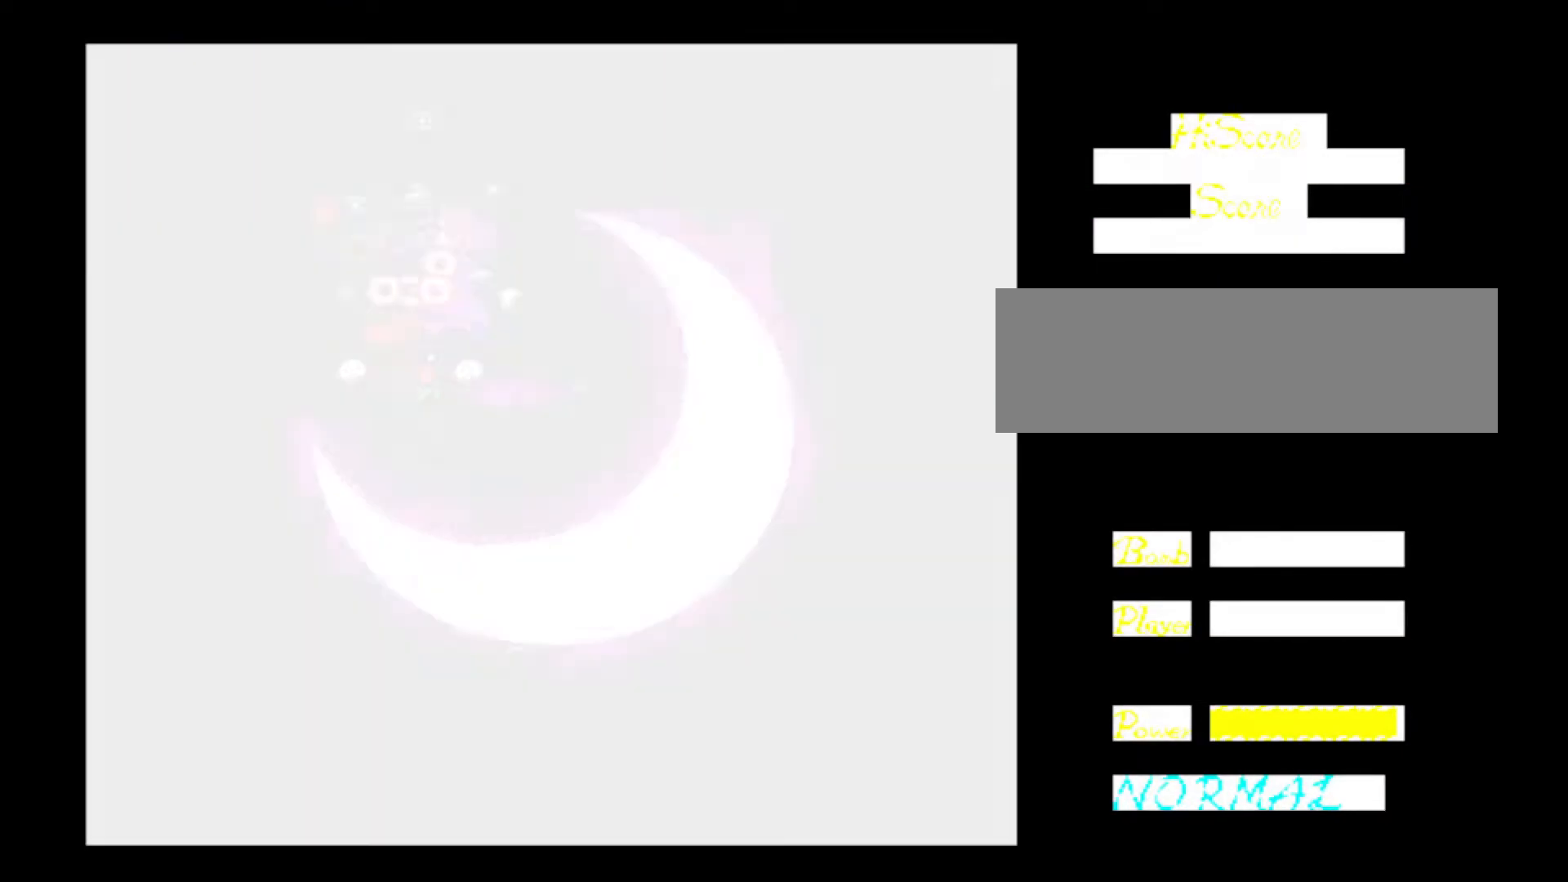
{"keys": ["z"], "events": [[50, "z", "down"], [100, "down", "down"], [150, "right", "down"], [183, "z", "up"], [233, "right", "up"], [233, "z", "down"], [383, "z", "up"], [417, "down", "up"], [417, "z", "down"]]}
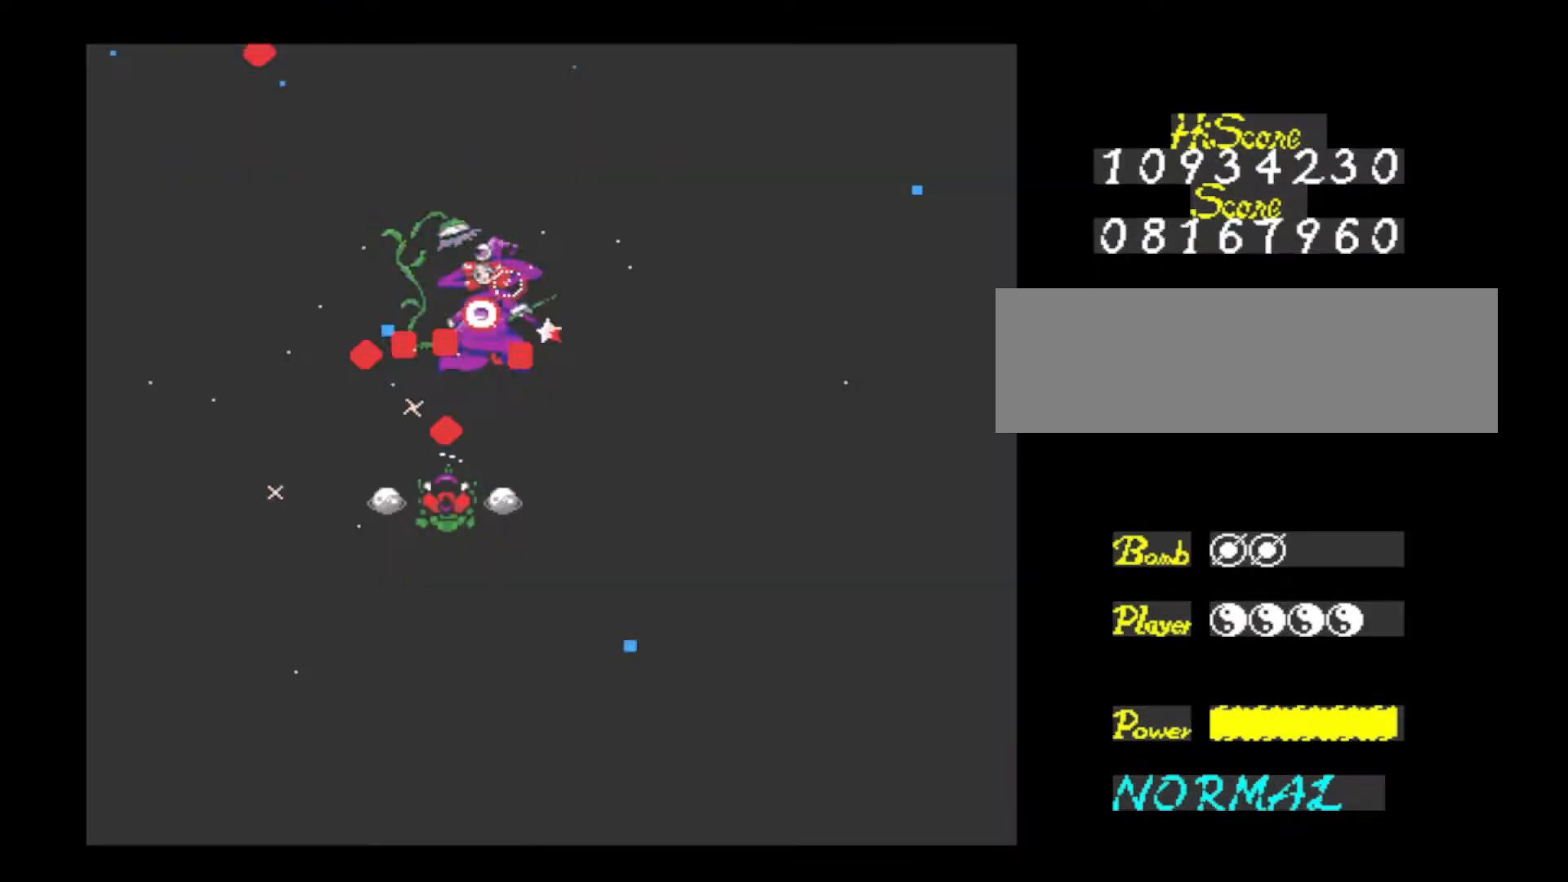
{"keys": ["down", "z"], "events": [[67, "down", "down"], [67, "z", "up"], [100, "right", "down"], [100, "z", "down"], [200, "right", "up"], [250, "z", "up"], [300, "z", "down"], [451, "z", "up"], [484, "z", "down"]]}
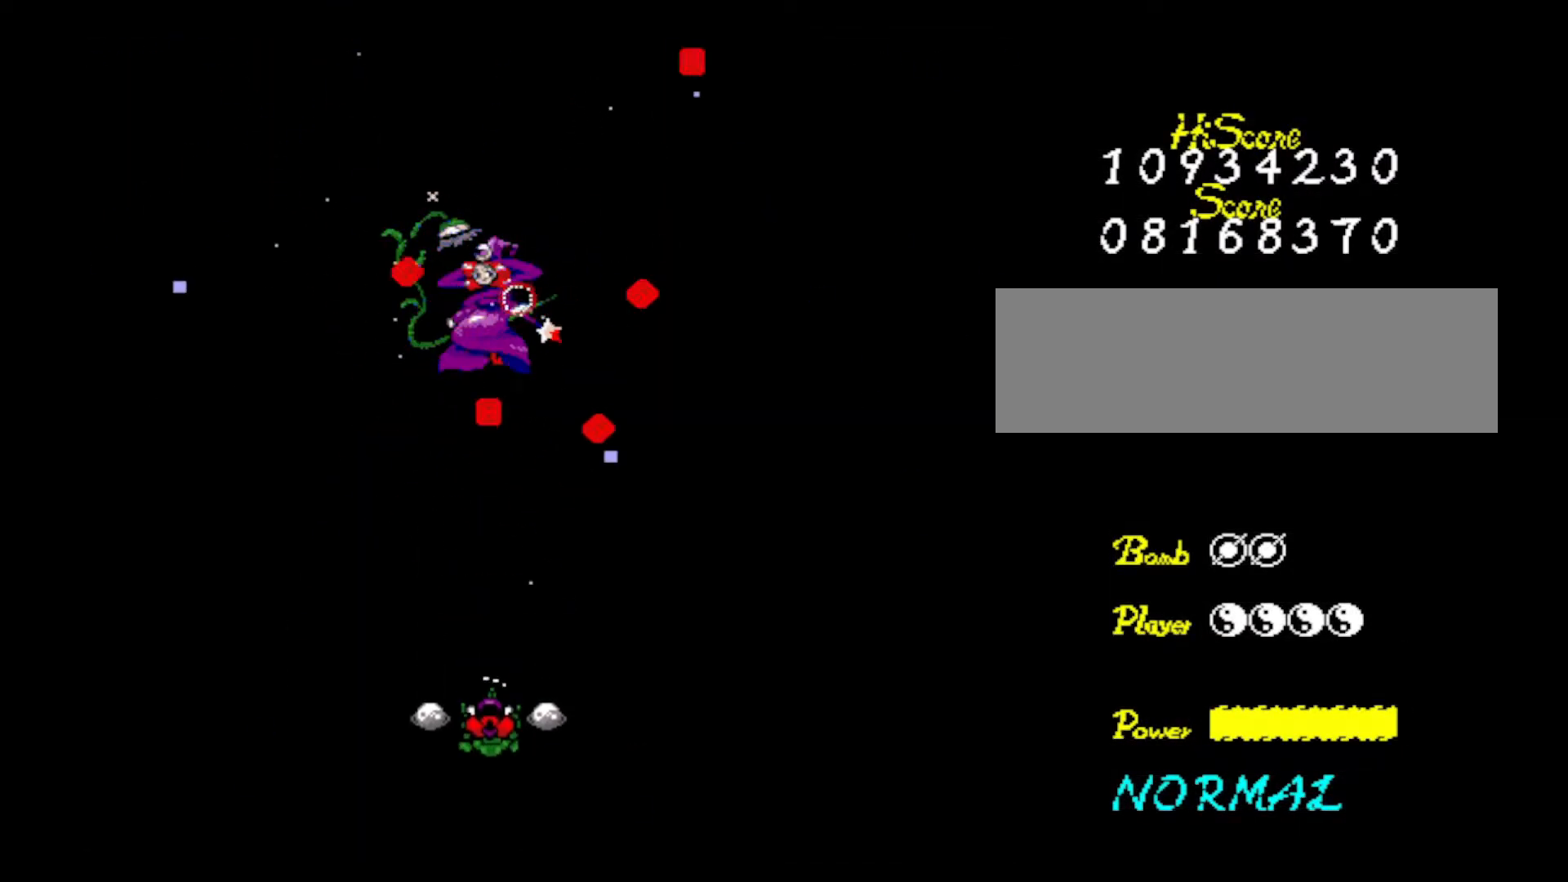
{"keys": ["z"], "events": [[166, "z", "up"], [216, "z", "down"], [367, "z", "up"], [450, "down", "up"], [450, "z", "down"]]}
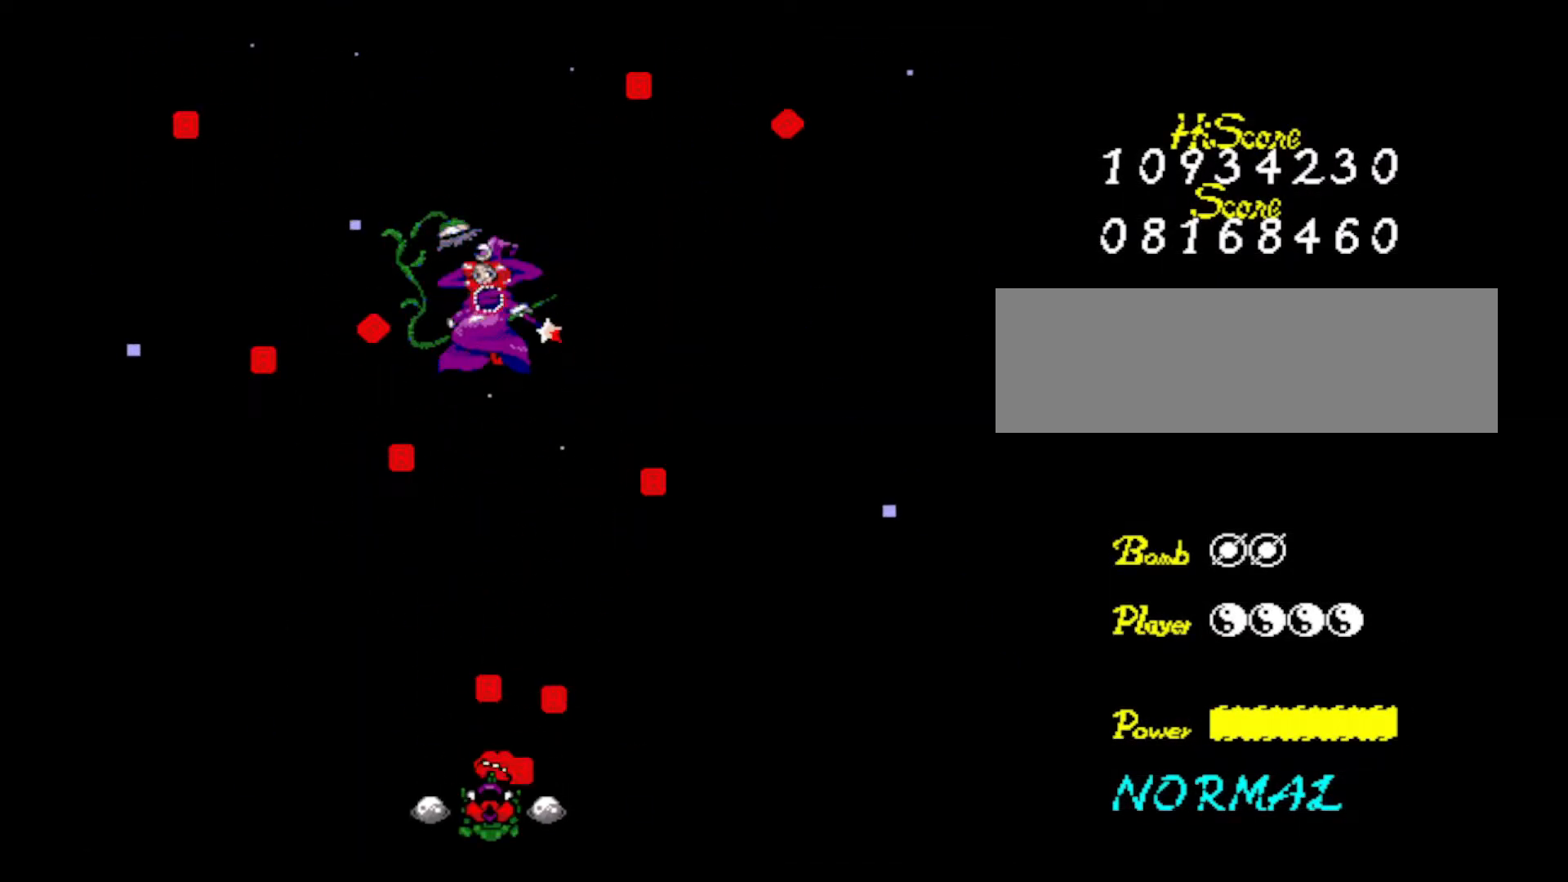
{"keys": [], "events": [[100, "z", "up"], [150, "z", "down"], [284, "z", "up"], [334, "z", "down"], [467, "z", "up"]]}
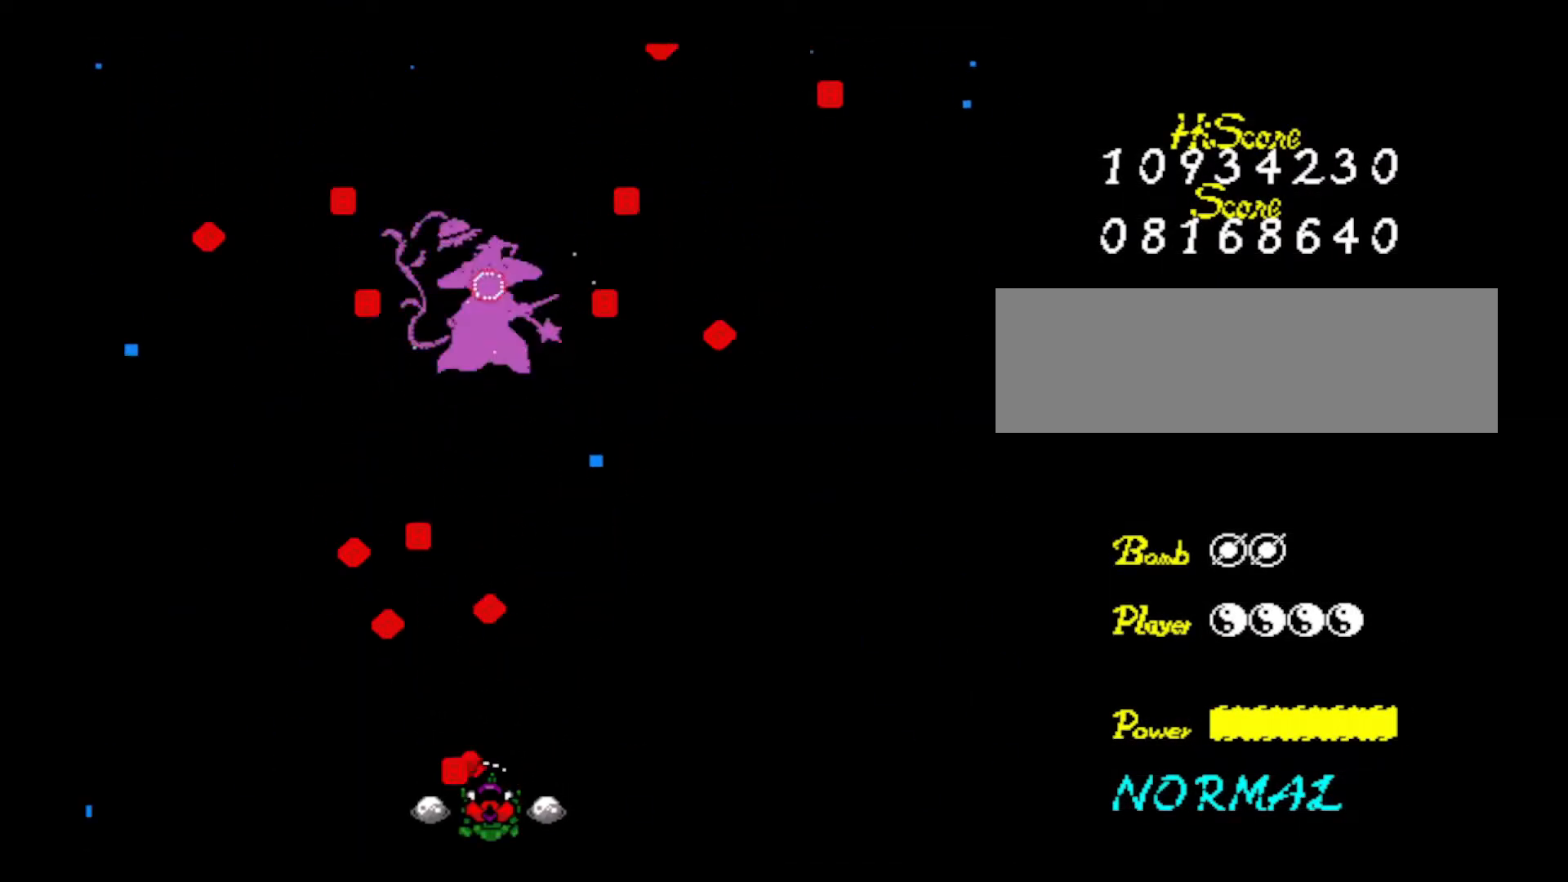
{"keys": ["z"], "events": [[16, "z", "down"], [150, "z", "up"], [200, "z", "down"], [350, "z", "up"], [400, "z", "down"]]}
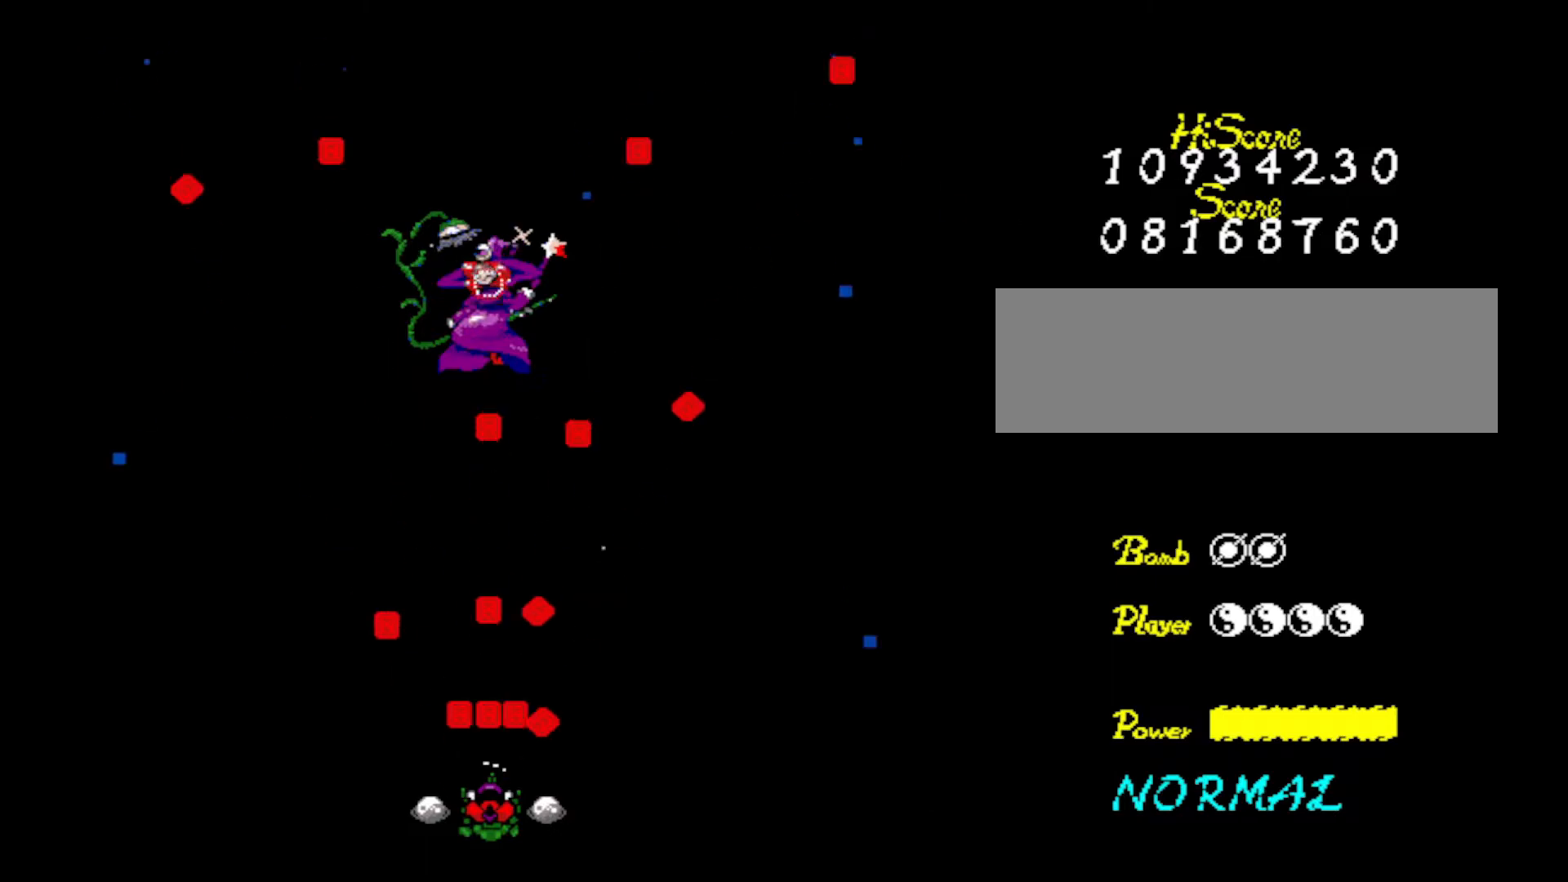
{"keys": ["z"], "events": [[33, "z", "up"], [83, "z", "down"], [217, "z", "up"], [267, "z", "down"], [417, "z", "up"], [501, "z", "down"]]}
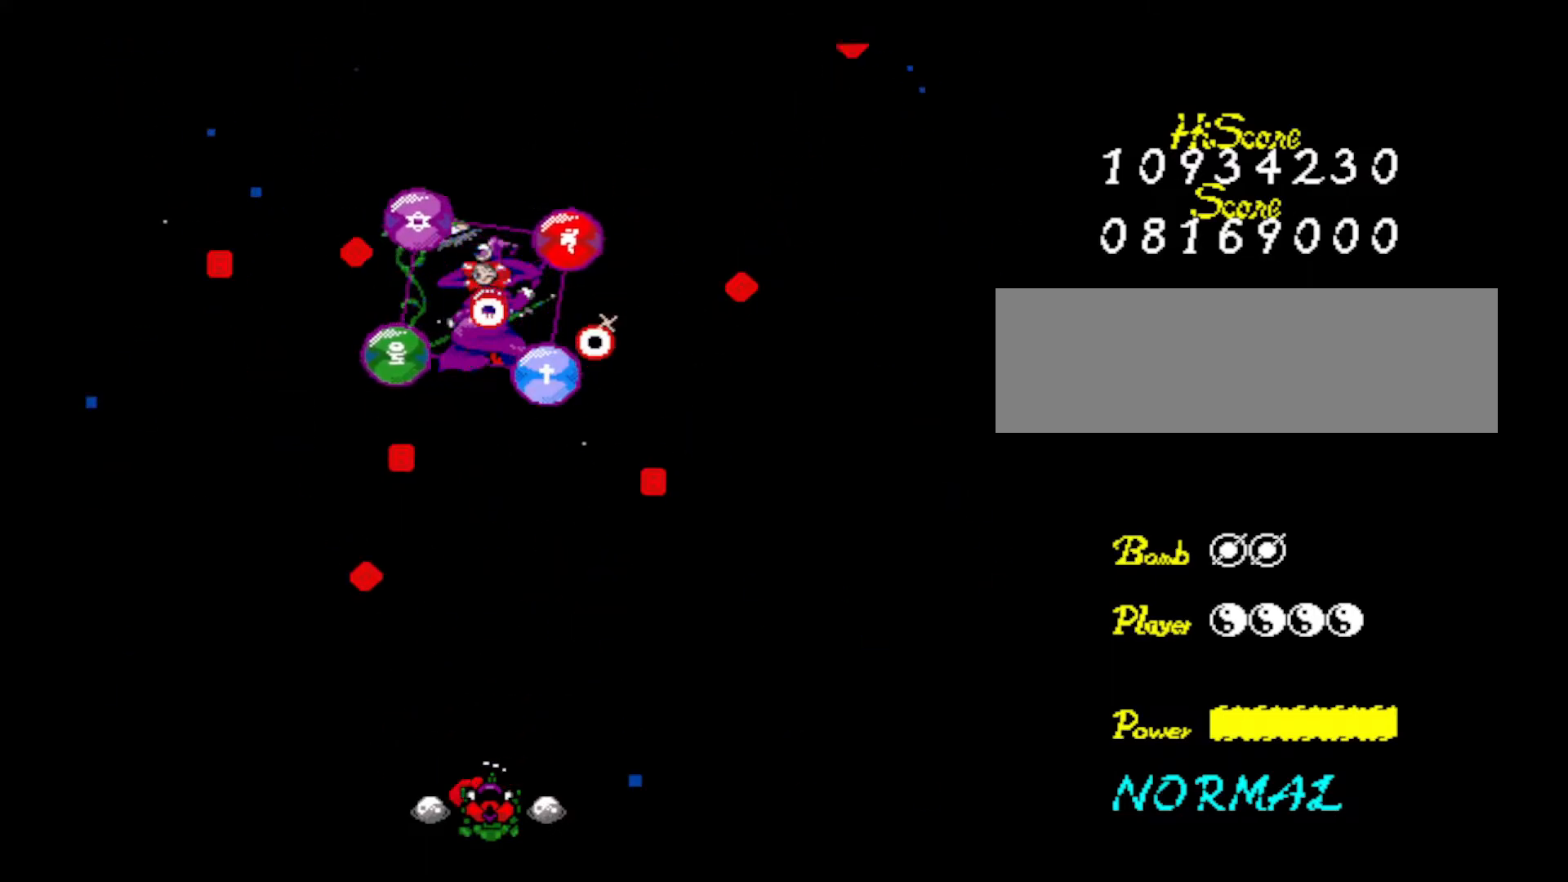
{"keys": ["z"], "events": [[150, "z", "up"], [200, "z", "down"], [333, "z", "up"], [383, "z", "down"]]}
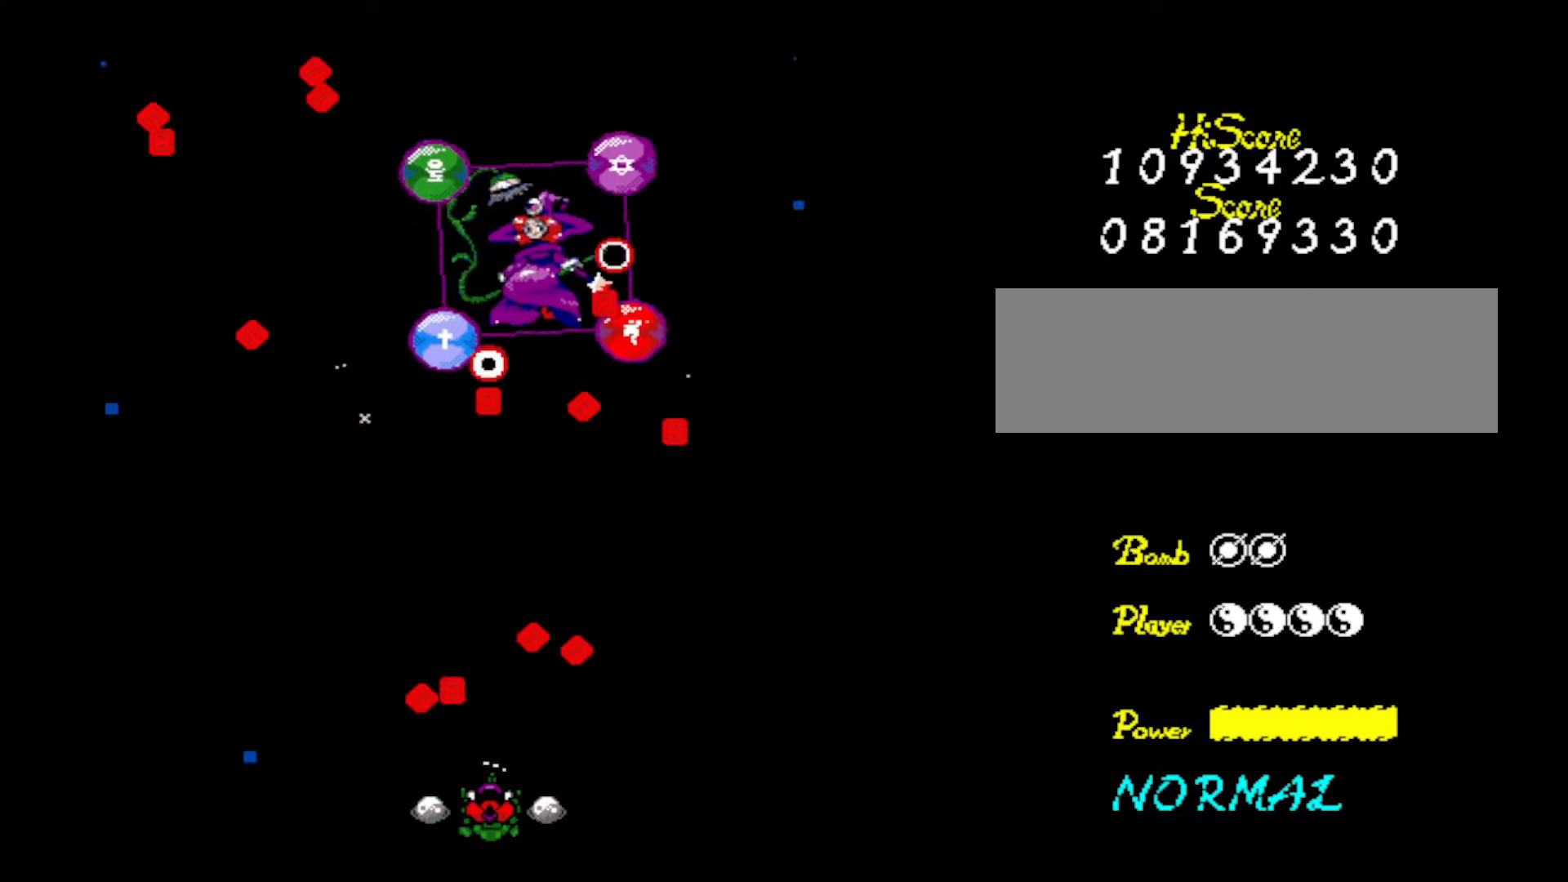
{"keys": ["right"], "events": [[17, "right", "down"], [67, "z", "up"], [117, "right", "up"], [117, "z", "down"], [267, "z", "up"], [350, "z", "down"], [484, "right", "down"], [484, "z", "up"]]}
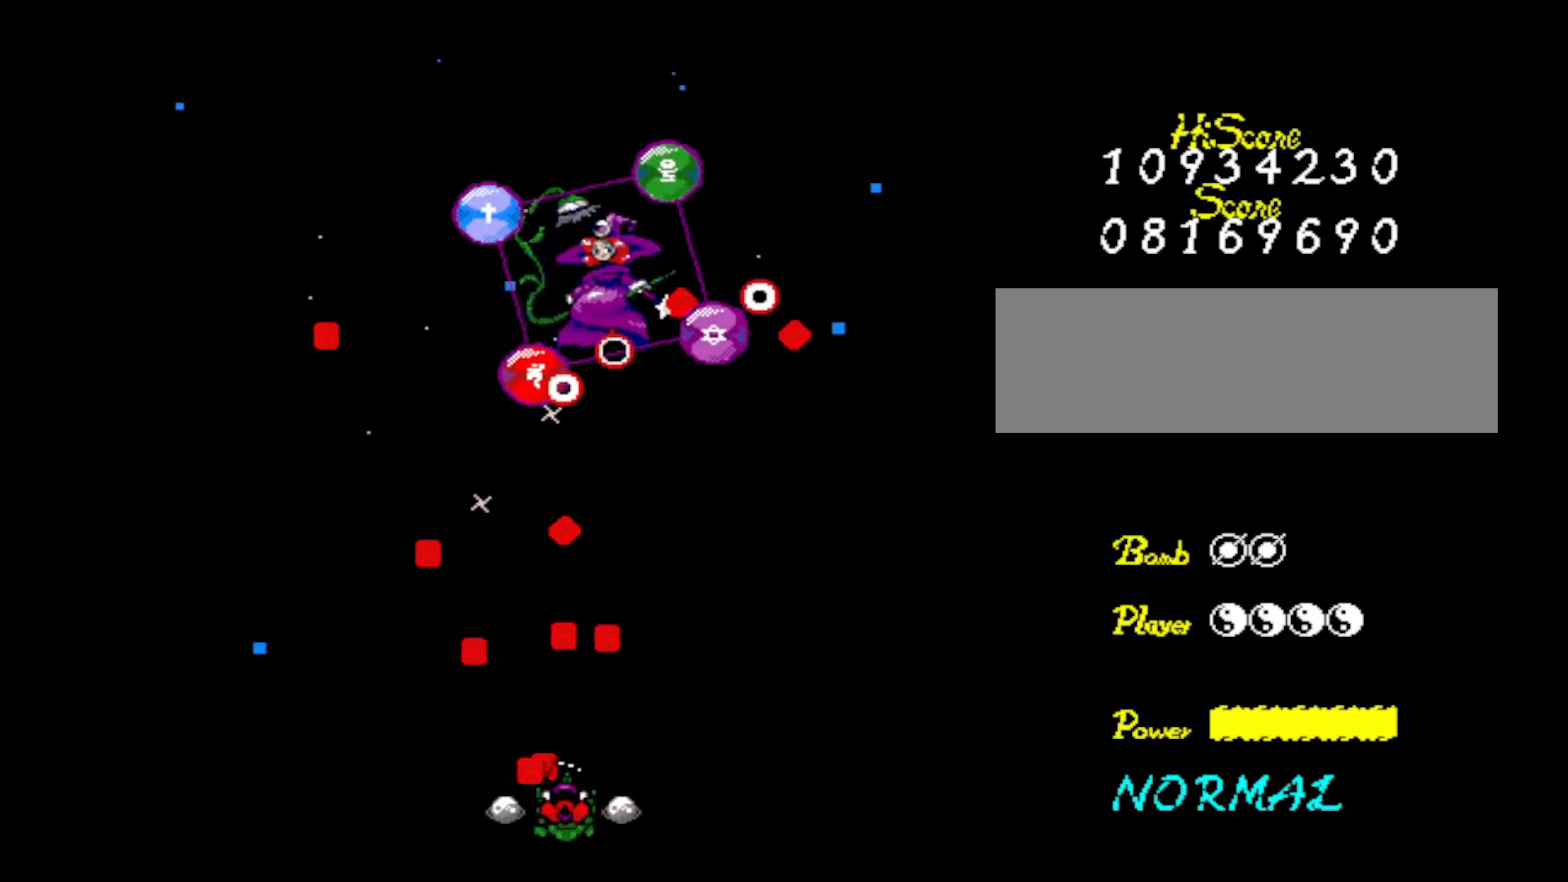
{"keys": ["z"], "events": [[33, "z", "down"], [83, "right", "up"], [183, "z", "up"], [267, "z", "down"], [400, "z", "up"], [450, "z", "down"]]}